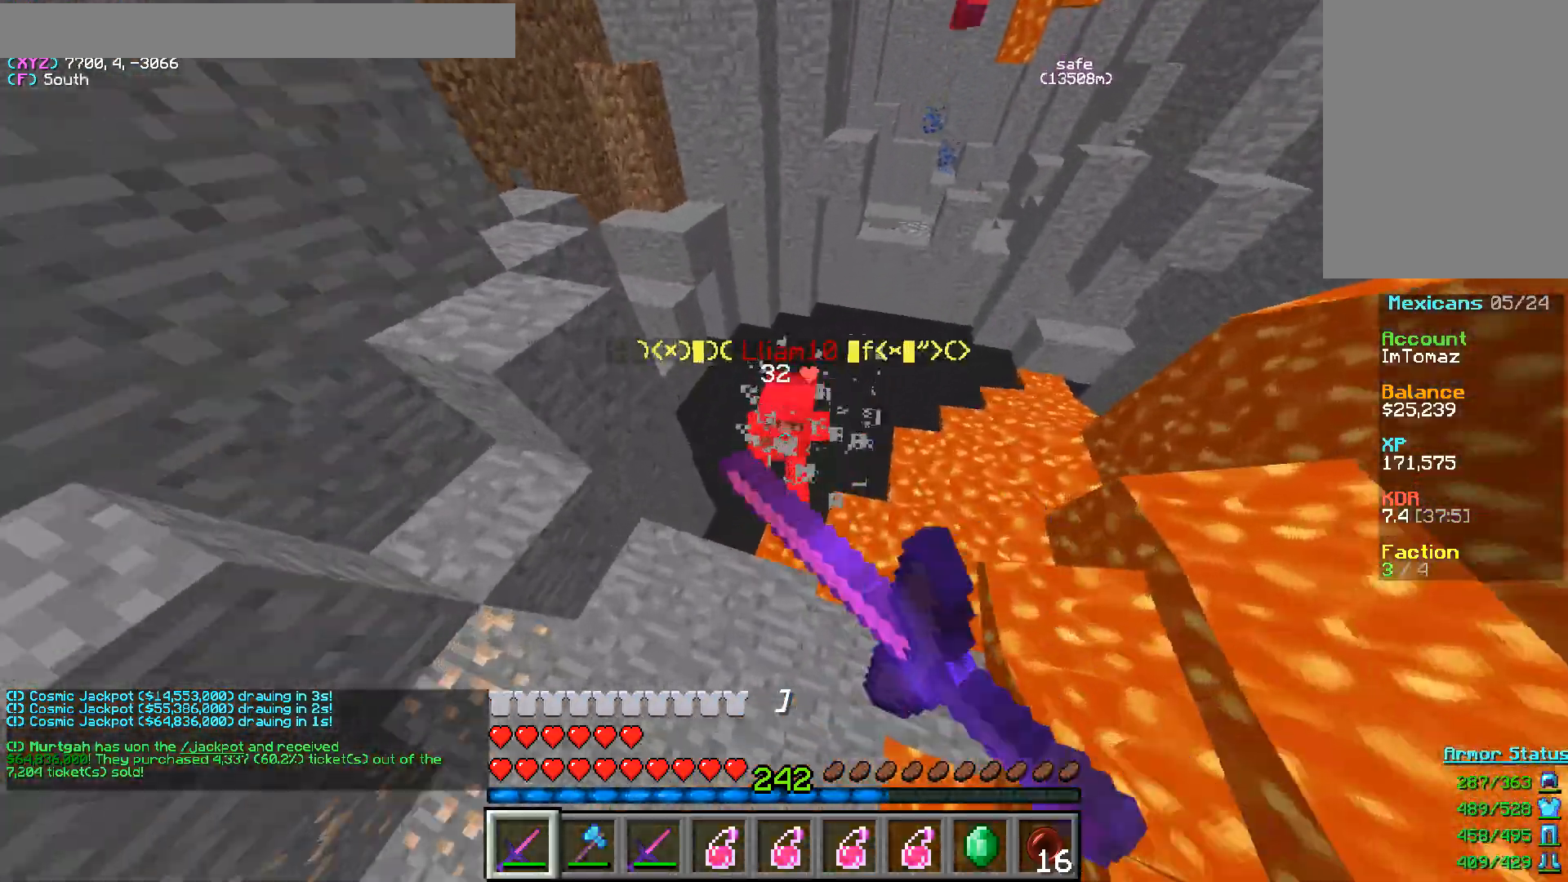
Gameplay with keyboard and mouse; each line is a JSON object with the keys and mouse buttons held at the frame after it. "events" lists presses ("down") and releases ("up") of "a", "d", "s", "w", "mouse_left" and "mouse_right" between this image and that frame as [ms after this image, input, new state], when the widget could be followed in between. "mouse_left", "mouse_right" = the "left", "right" buttons of the "mouse" list. No other keys are recorded. Fast repeated clicks can show as one long hold. Mouse movement is not recorded.
{"keys": ["d", "s"], "mouse": ["left"], "events": [[33, "a", "down"], [100, "d", "down"], [317, "a", "up"], [433, "s", "down"]]}
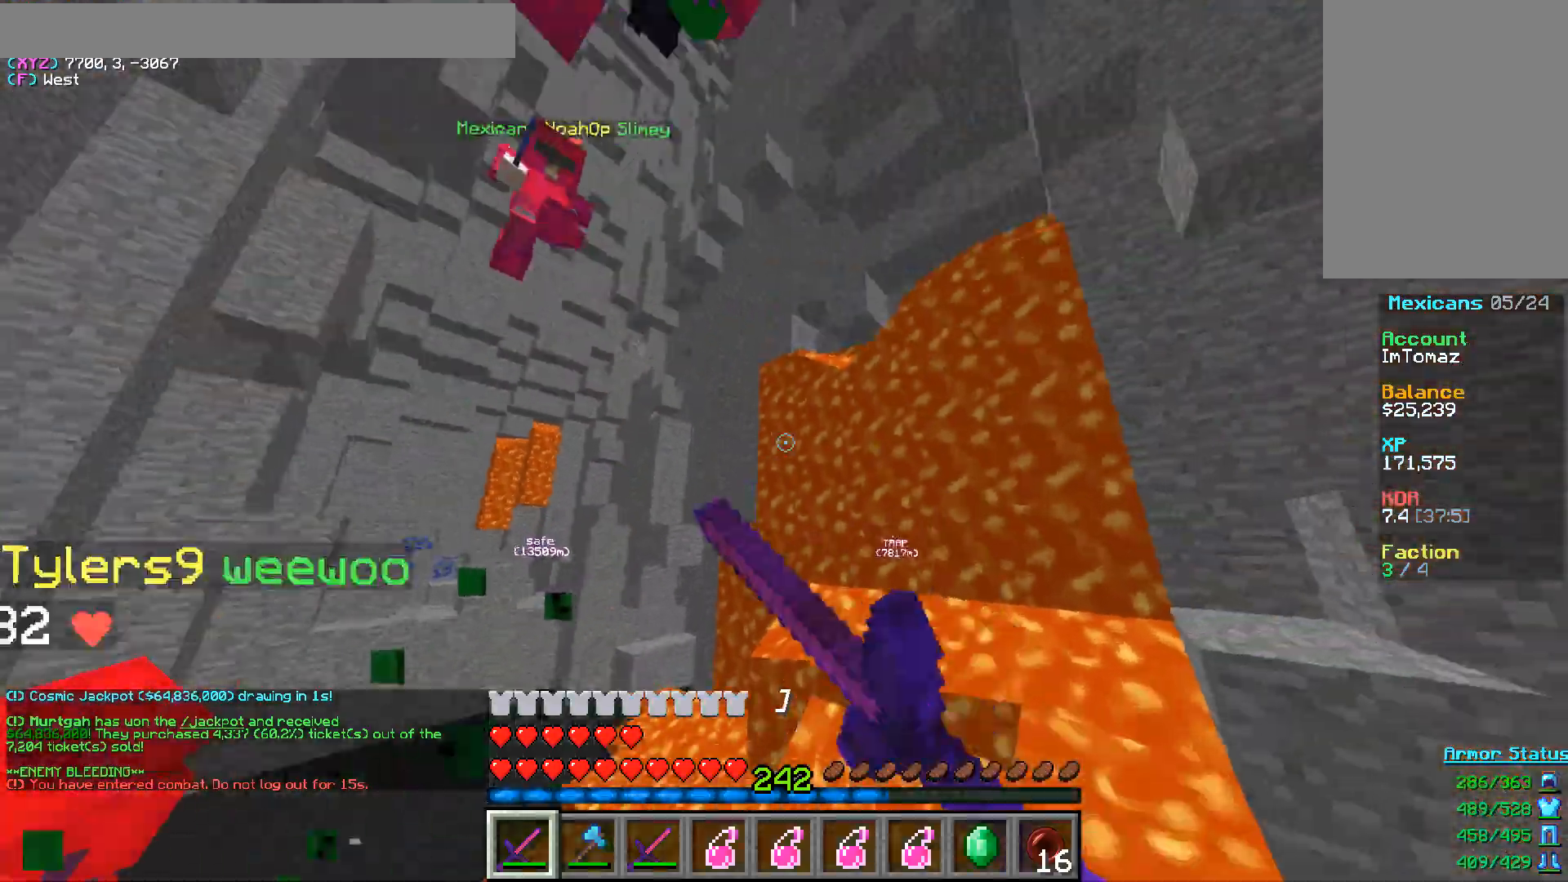
{"keys": ["d"], "mouse": ["left"], "events": [[17, "a", "down"], [200, "s", "up"], [217, "a", "up"]]}
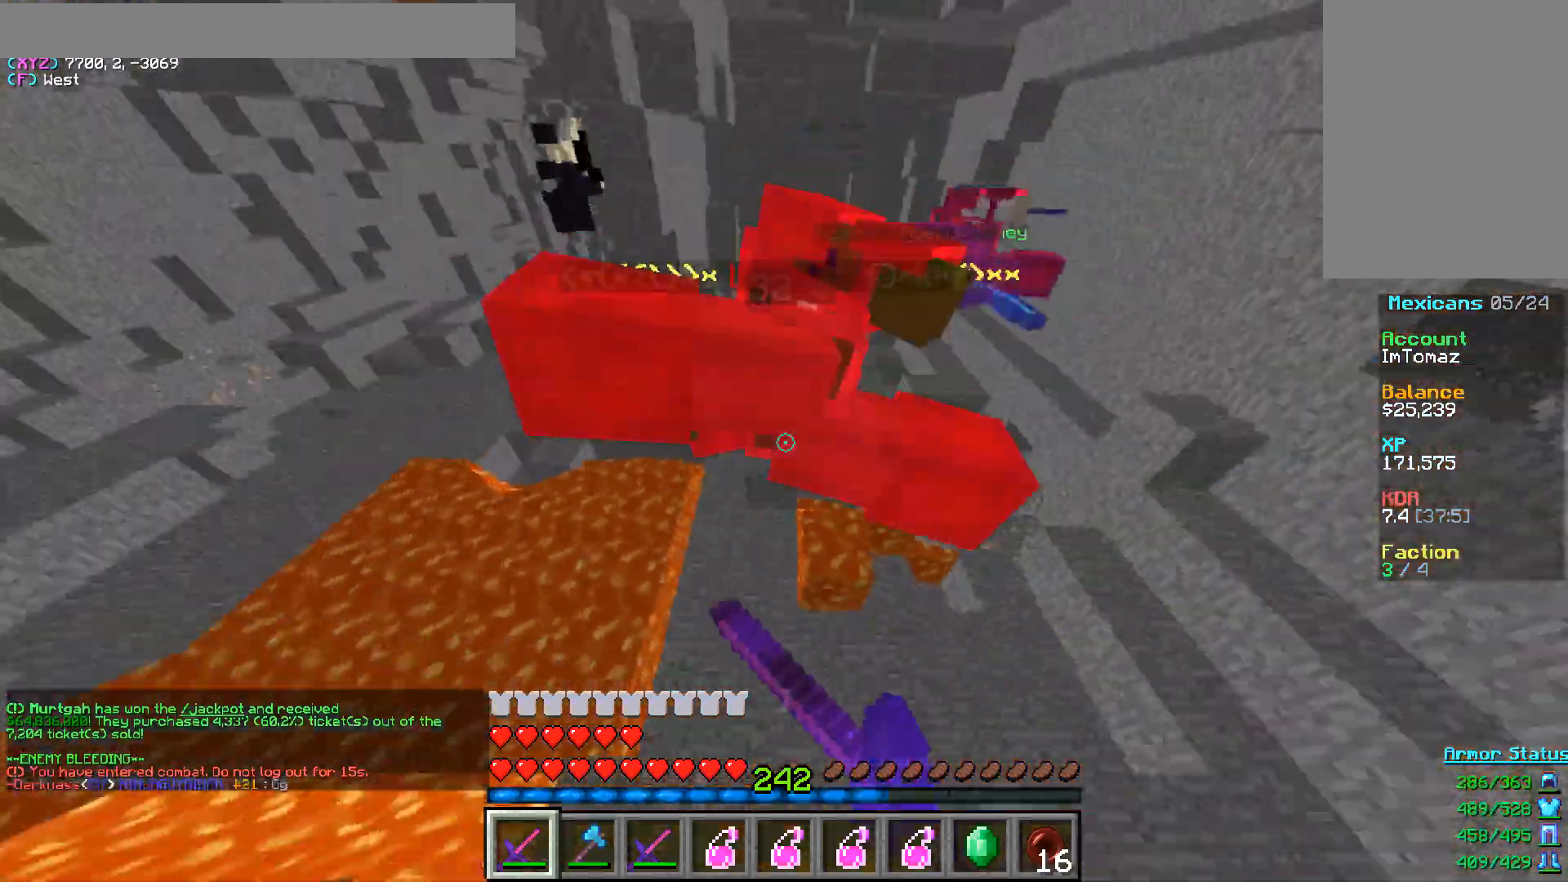
{"keys": ["d", "w"], "mouse": ["left"], "events": [[167, "w", "down"]]}
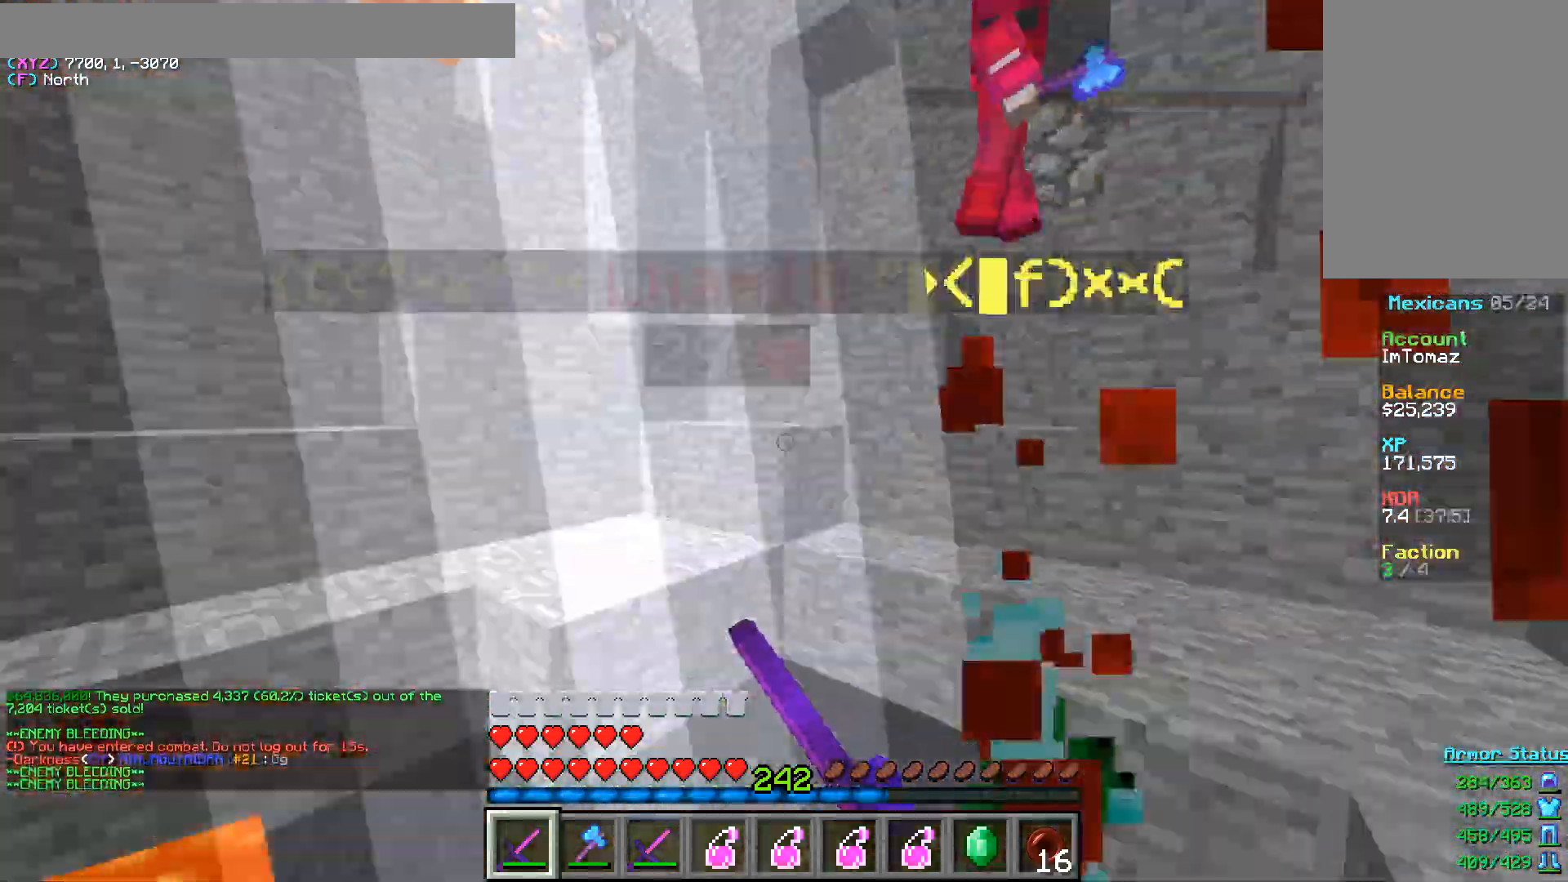
{"keys": ["w"], "mouse": ["left"], "events": [[417, "d", "up"]]}
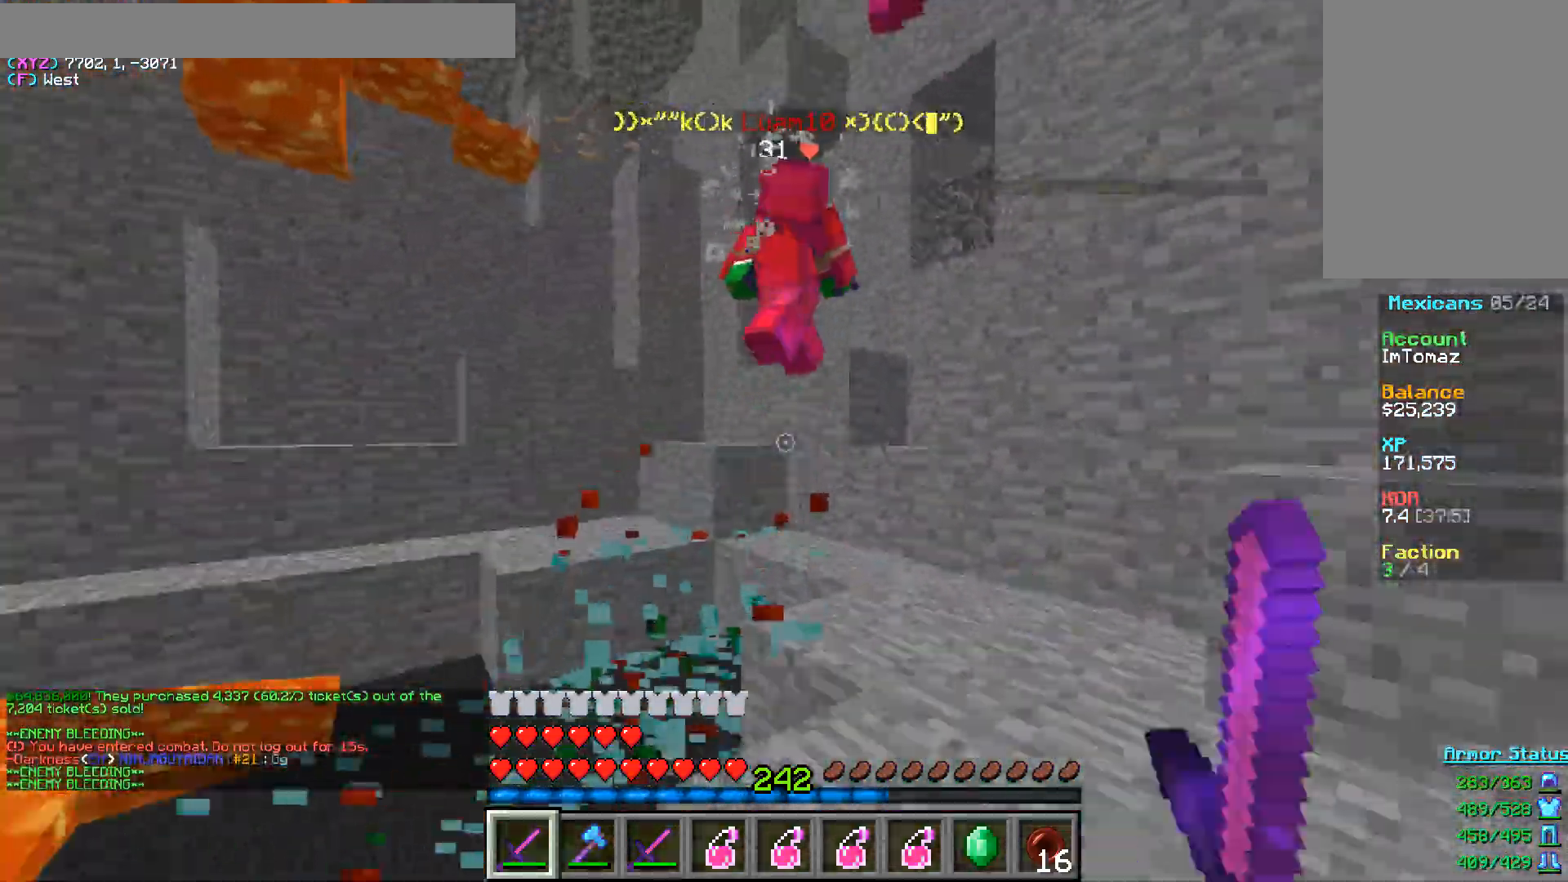
{"keys": ["d", "w"], "mouse": ["left"], "events": [[133, "d", "down"]]}
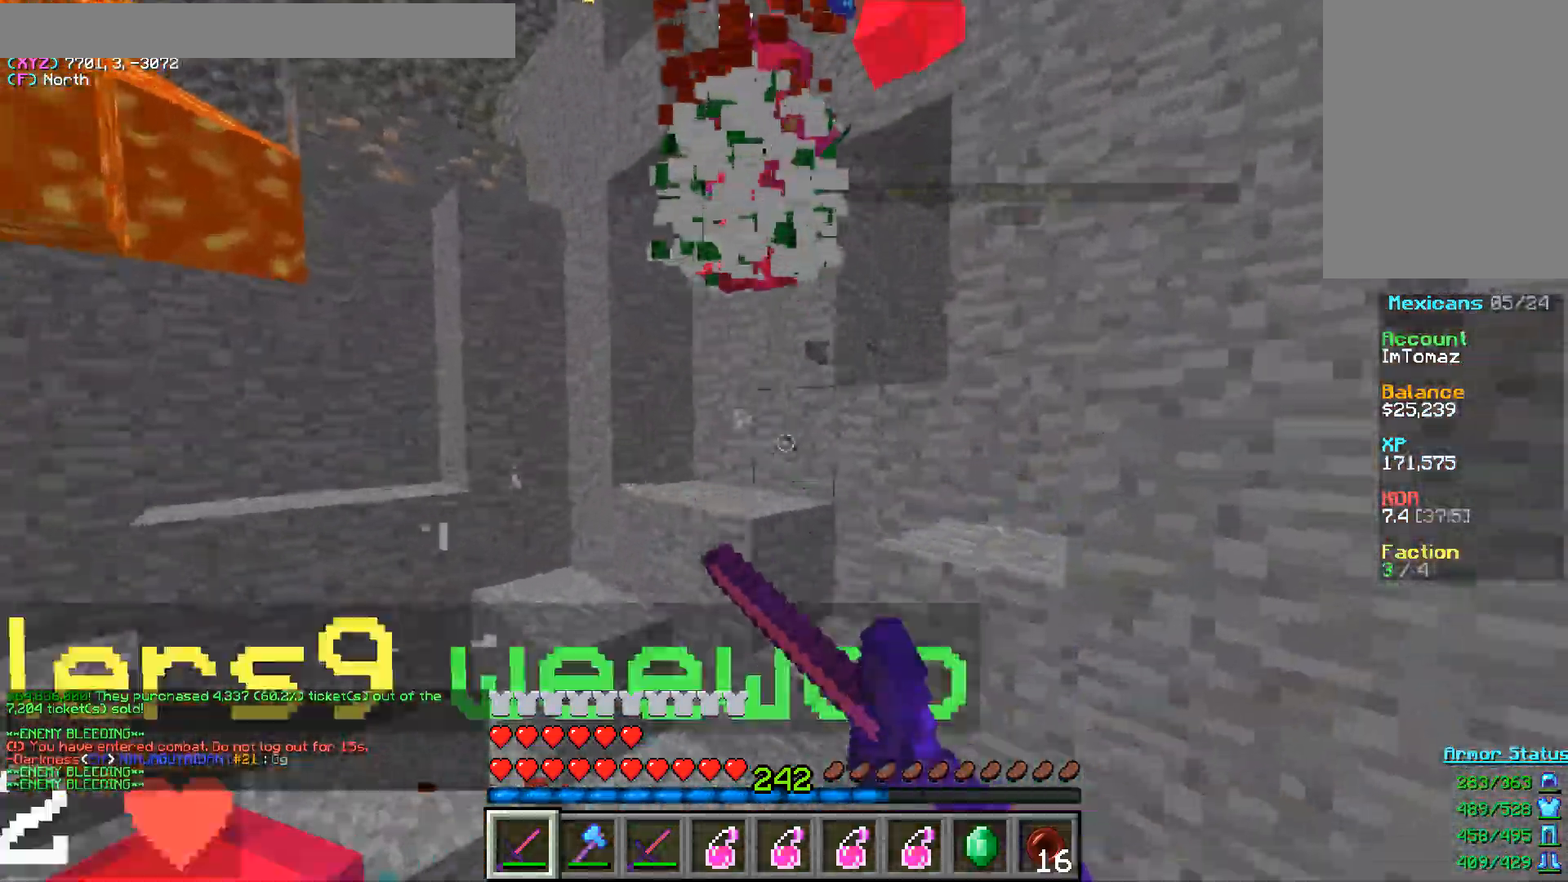
{"keys": ["d", "w"], "mouse": ["left"], "events": [[17, "d", "up"], [267, "d", "down"]]}
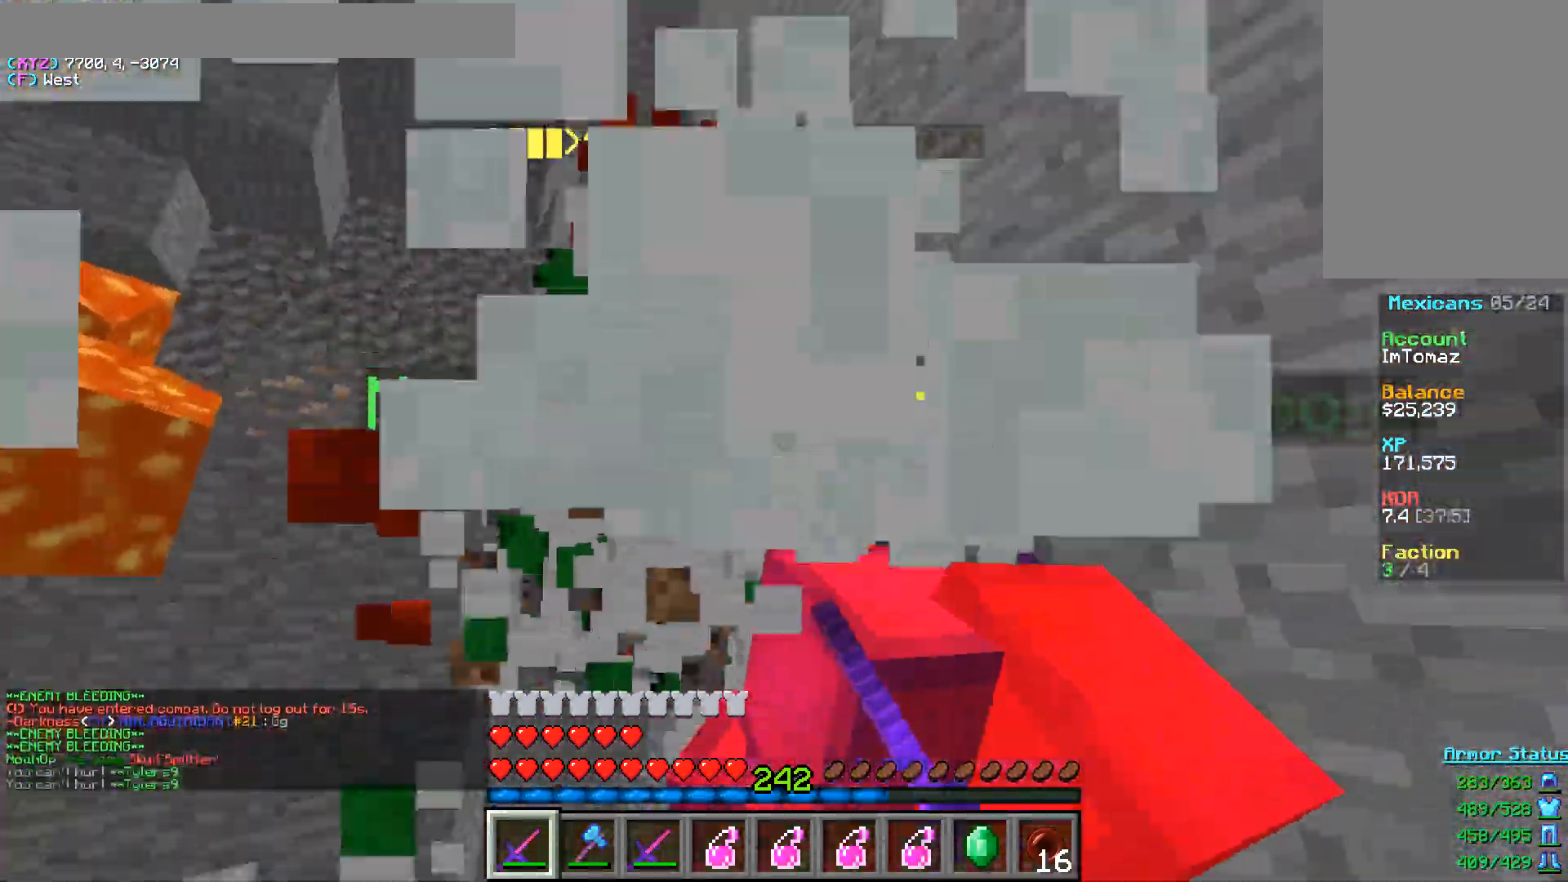
{"keys": ["d"], "mouse": ["left"], "events": [[200, "d", "up"], [217, "a", "down"], [300, "a", "up"], [350, "w", "up"], [383, "d", "down"]]}
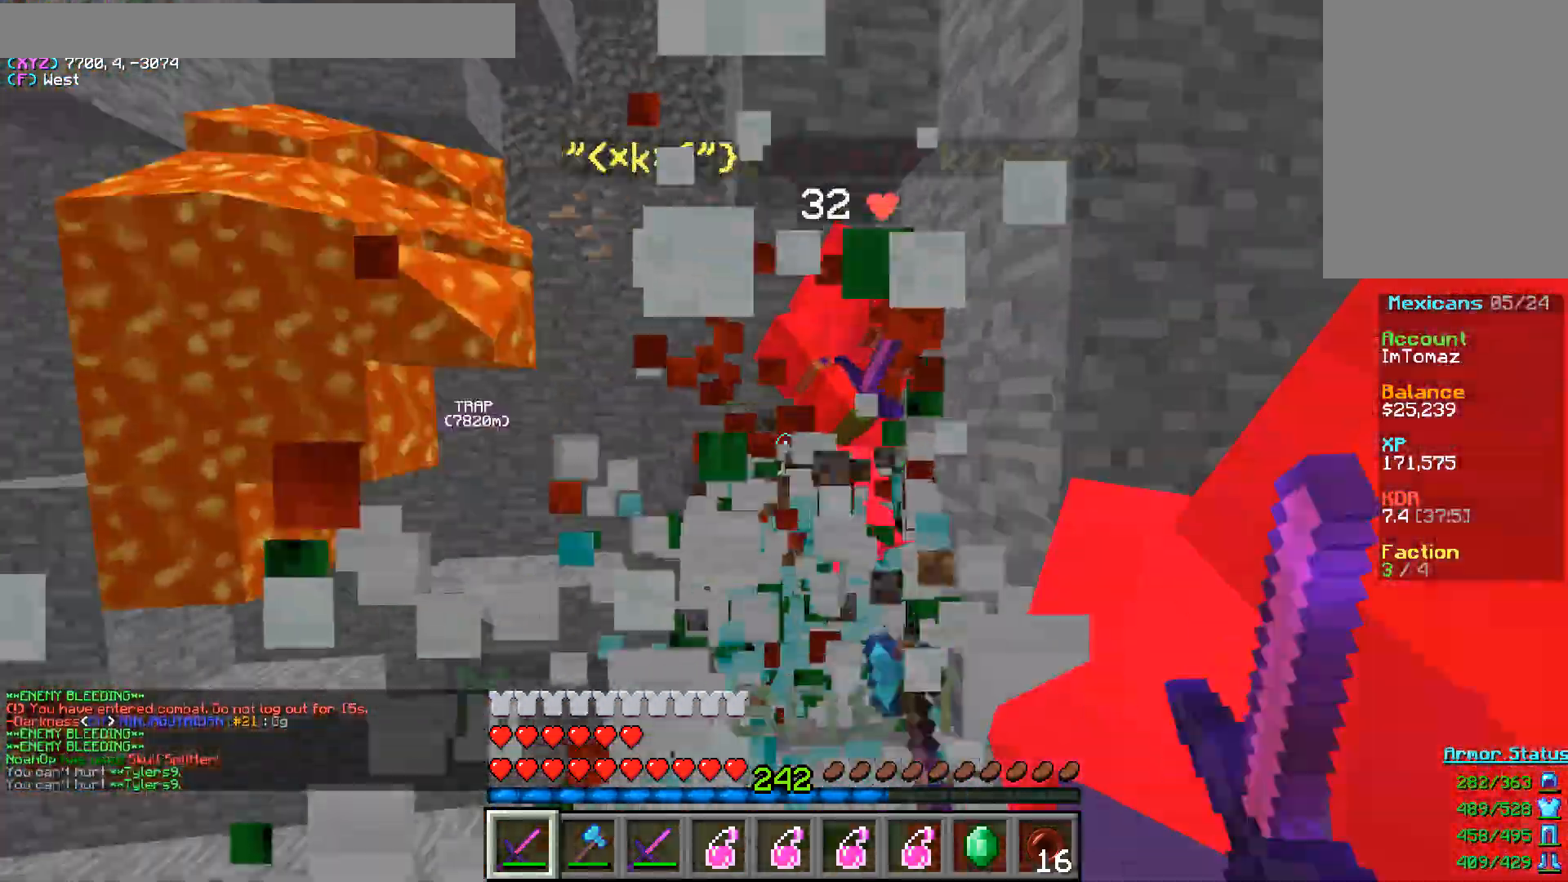
{"keys": ["w"], "mouse": ["left"], "events": [[317, "w", "down"], [400, "d", "up"]]}
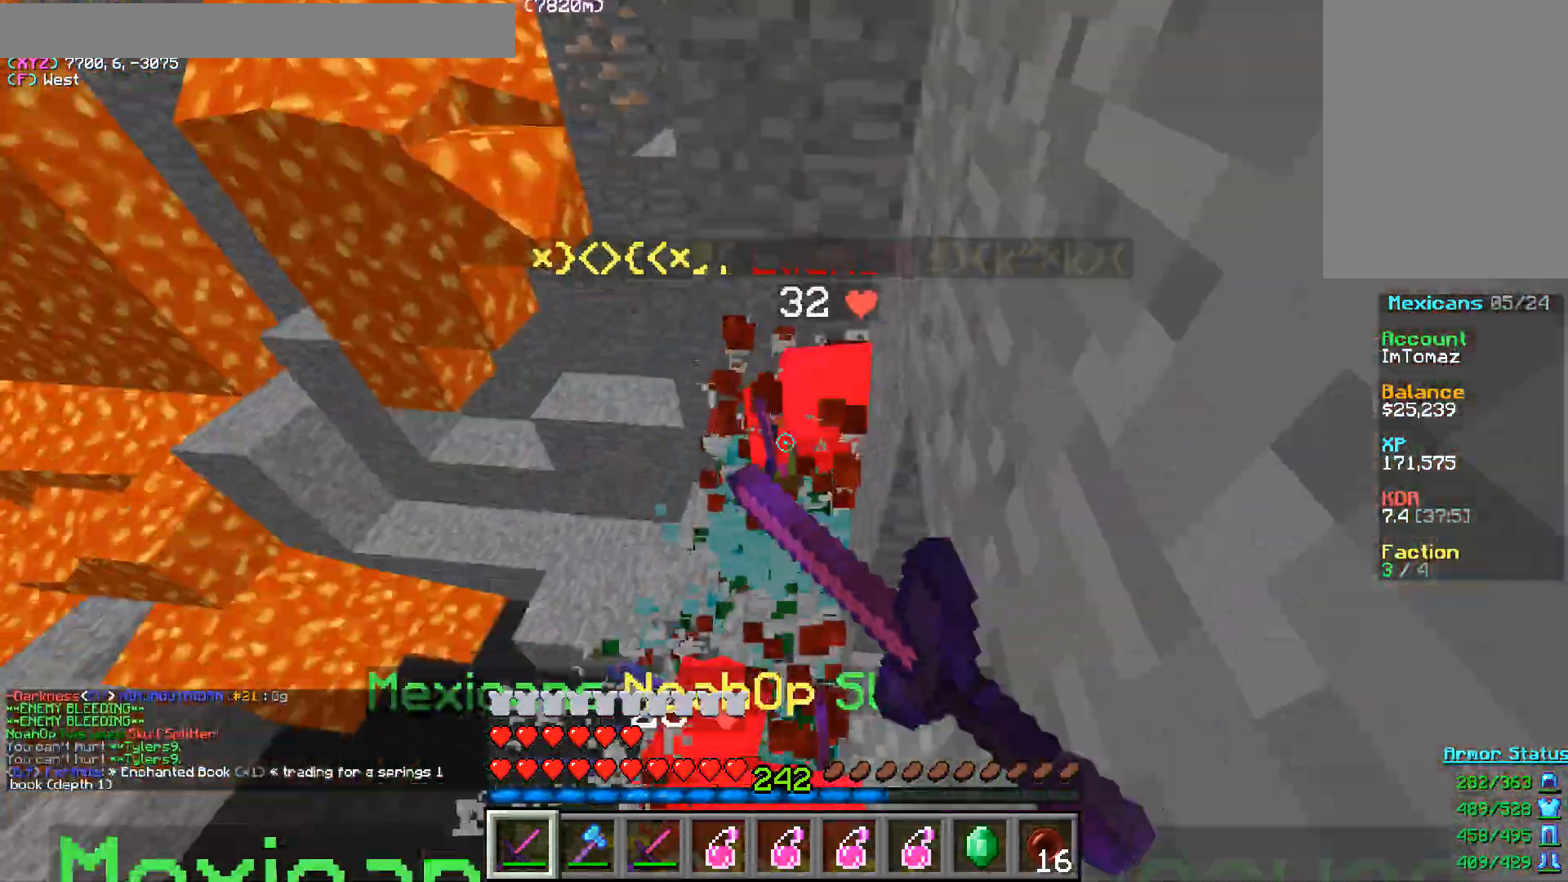
{"keys": ["d"], "mouse": ["left"], "events": [[33, "d", "down"], [100, "w", "up"], [300, "w", "down"], [433, "w", "up"]]}
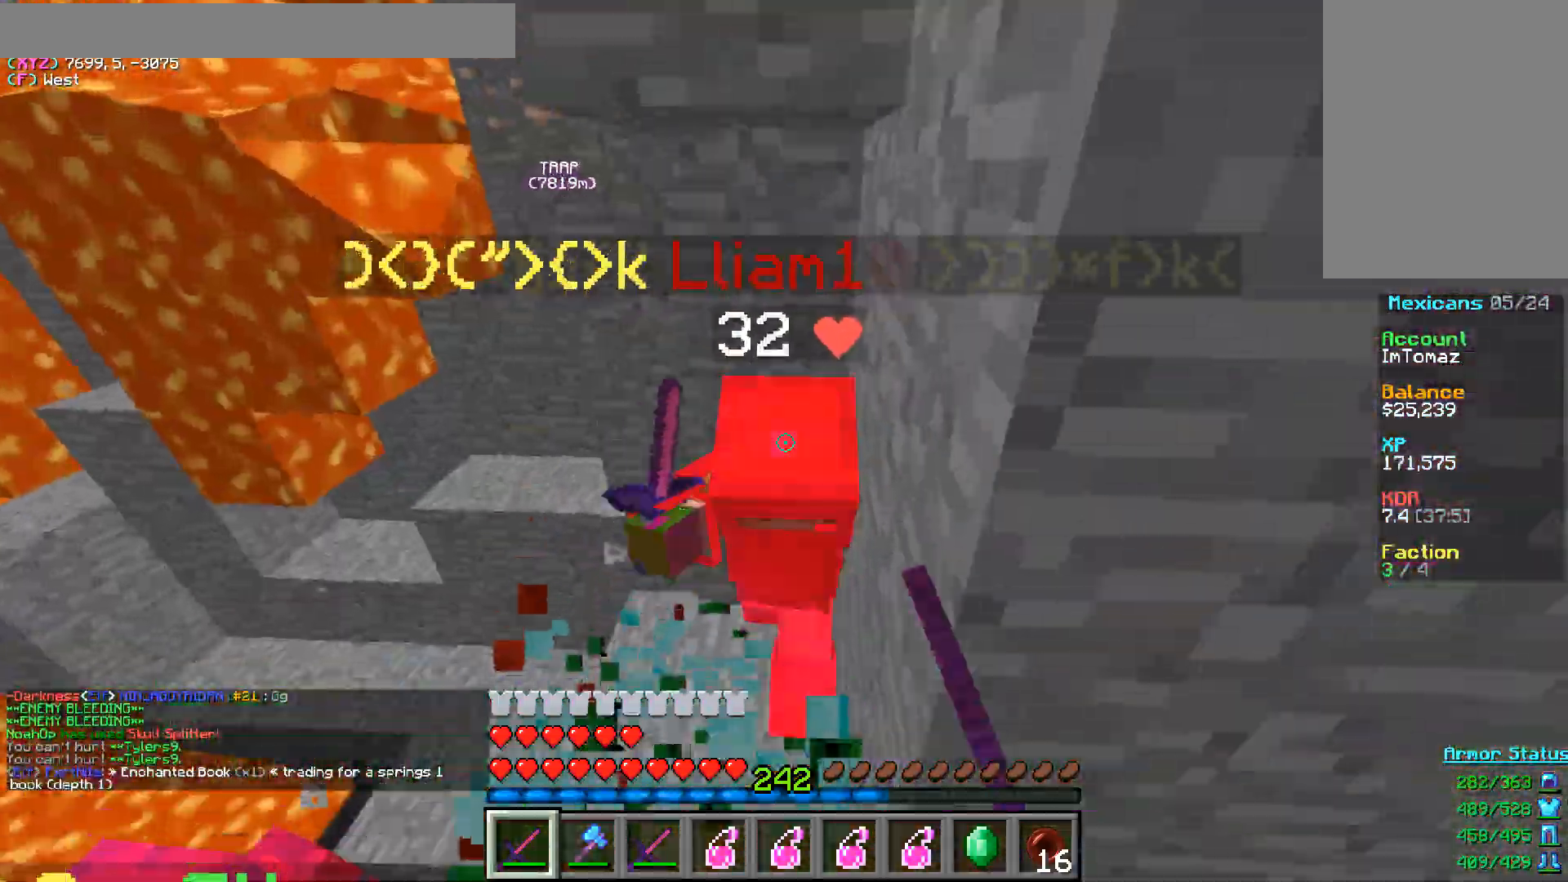
{"keys": ["a", "w"], "mouse": ["left"], "events": [[217, "w", "down"], [317, "w", "up"], [367, "a", "down"], [367, "d", "up"], [450, "w", "down"]]}
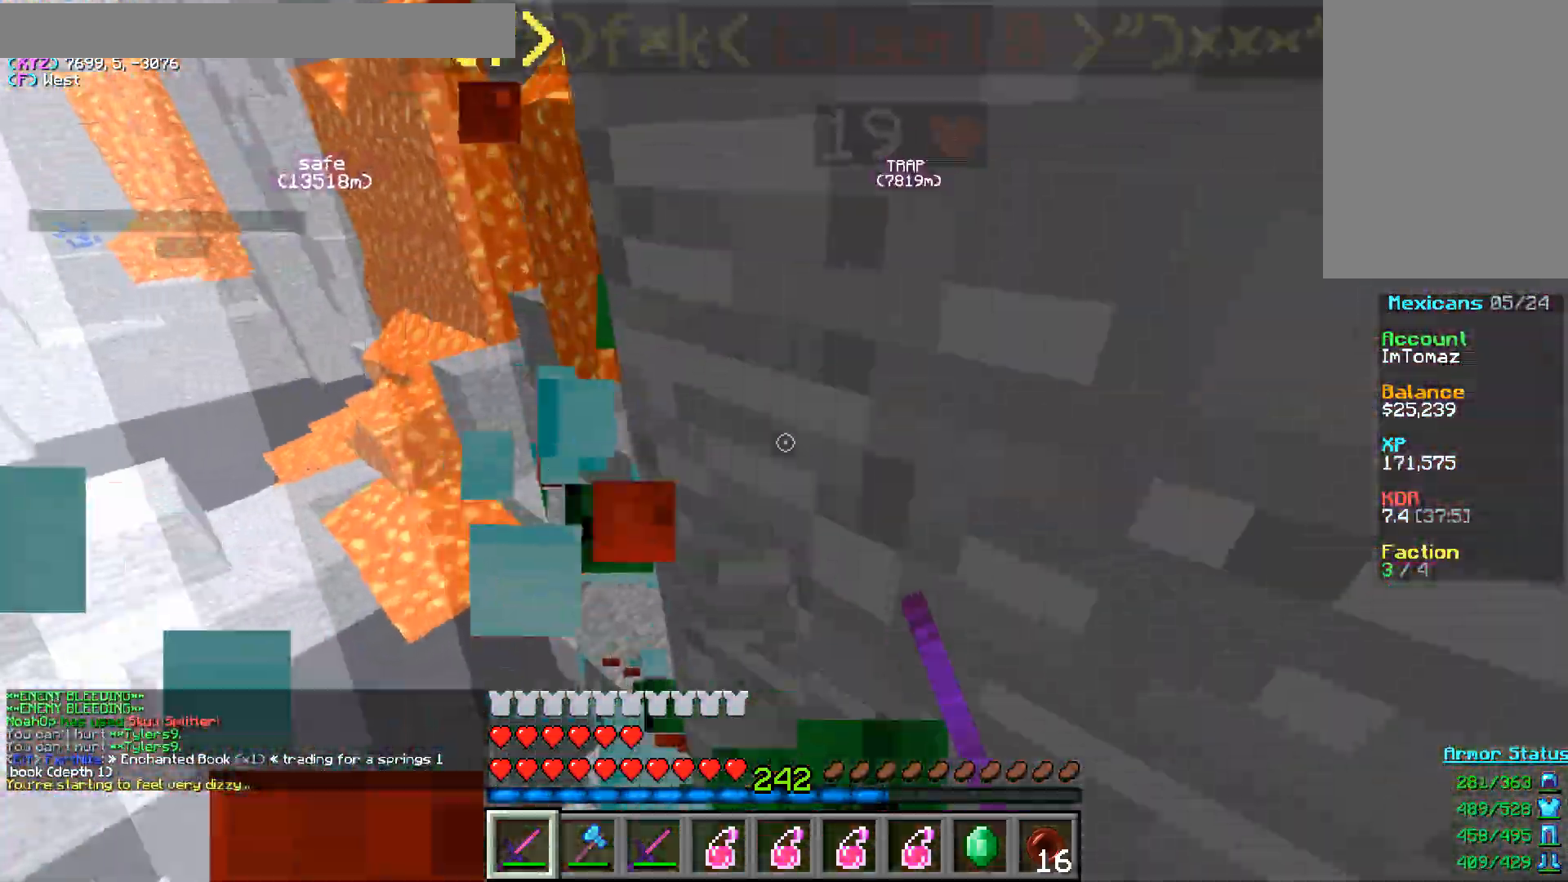
{"keys": [], "mouse": ["left"], "events": [[17, "a", "up"], [83, "a", "down"], [233, "a", "up"], [233, "w", "up"]]}
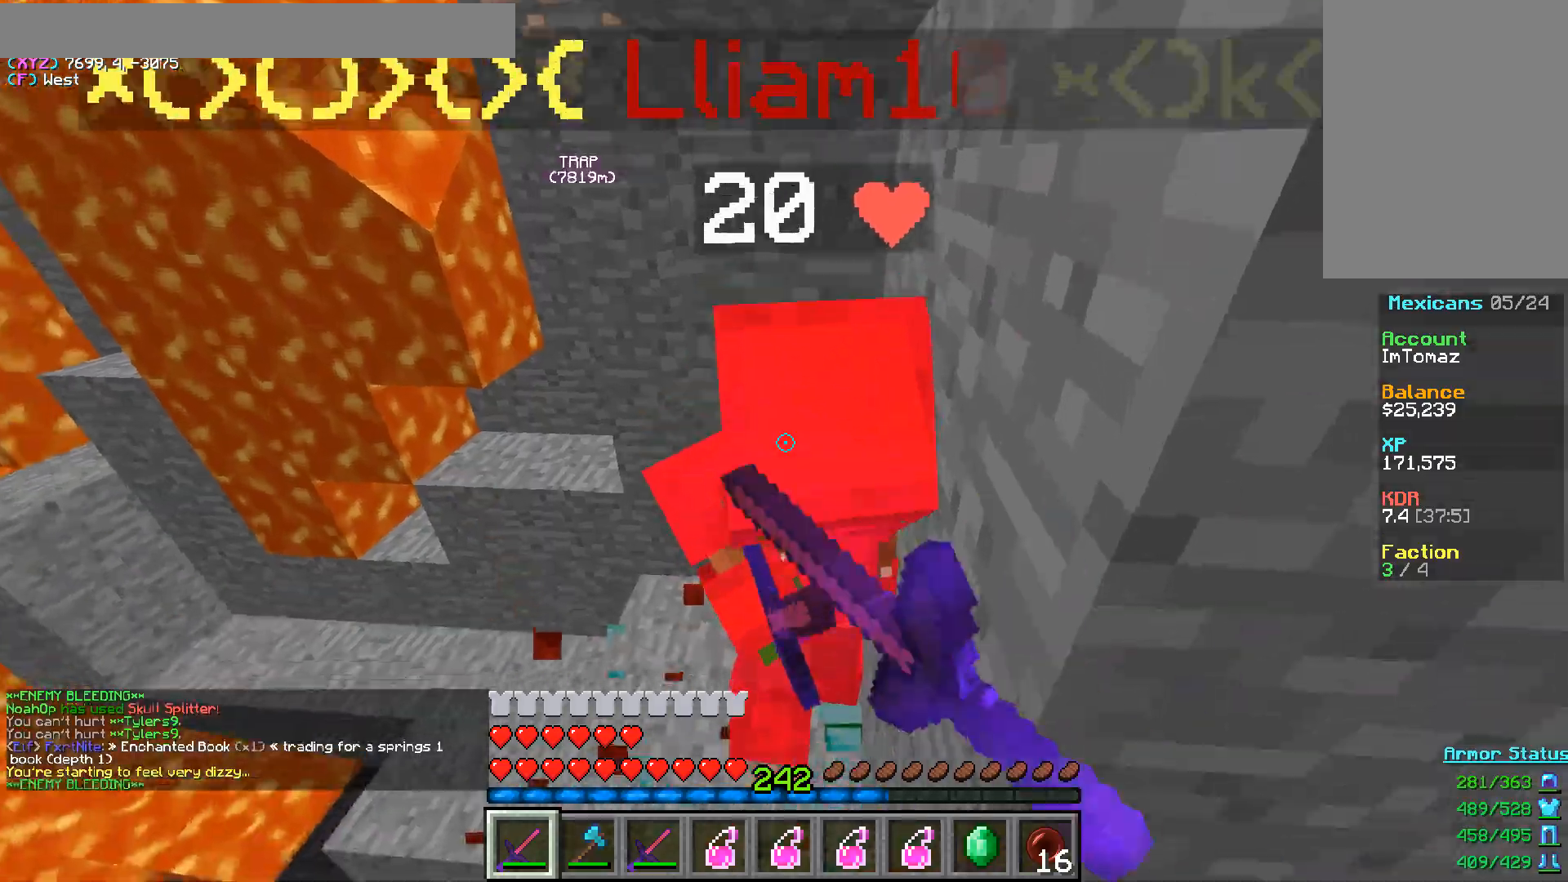
{"keys": [], "mouse": ["left"], "events": []}
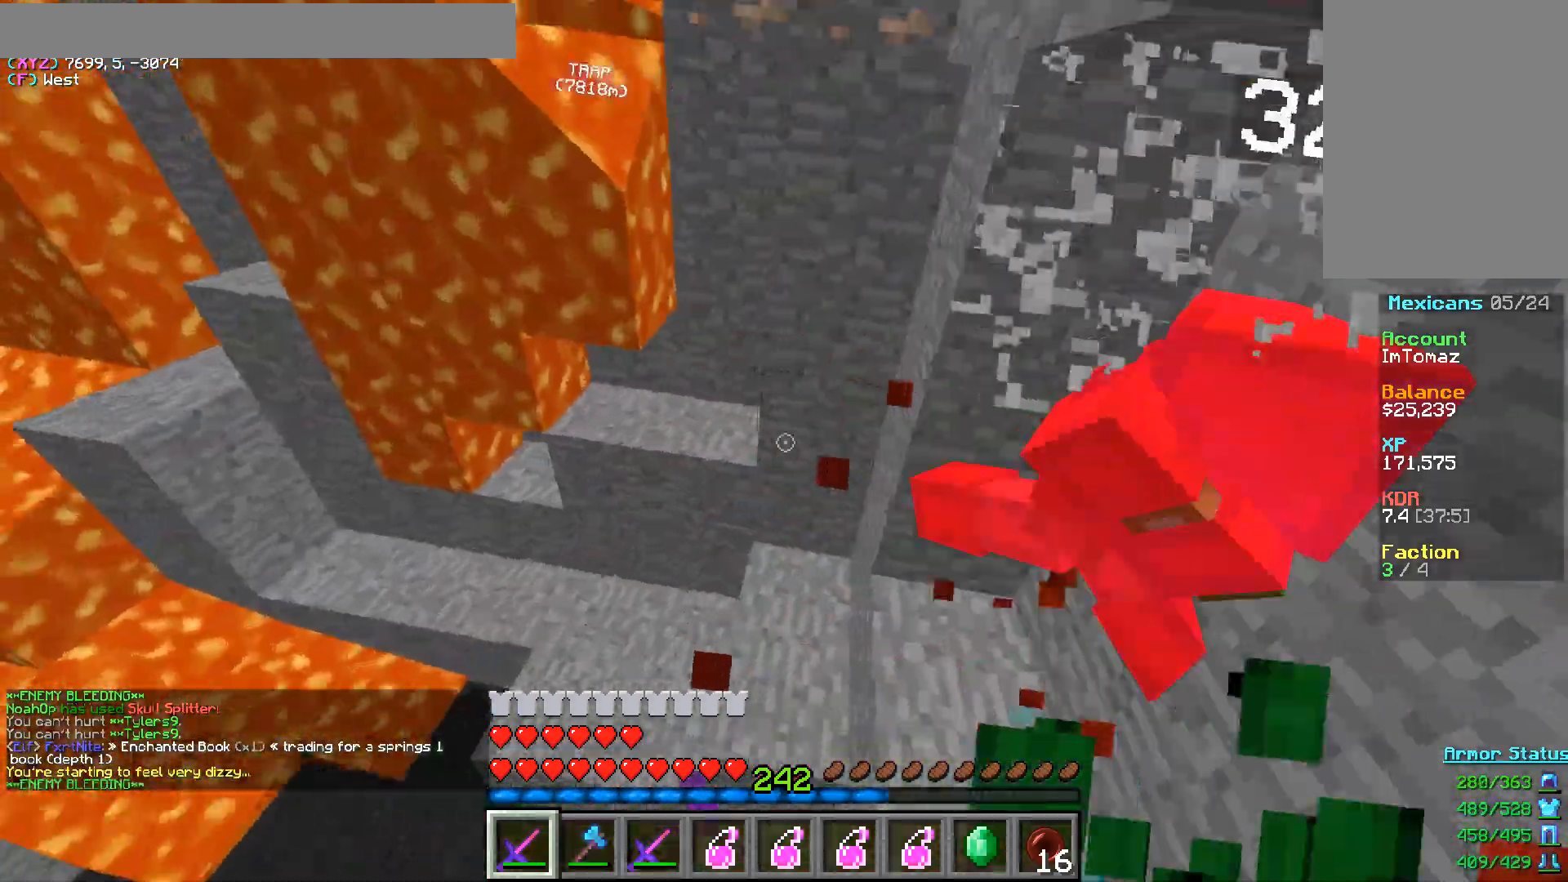
{"keys": ["d", "w"], "mouse": ["left"], "events": [[200, "d", "down"], [250, "w", "down"]]}
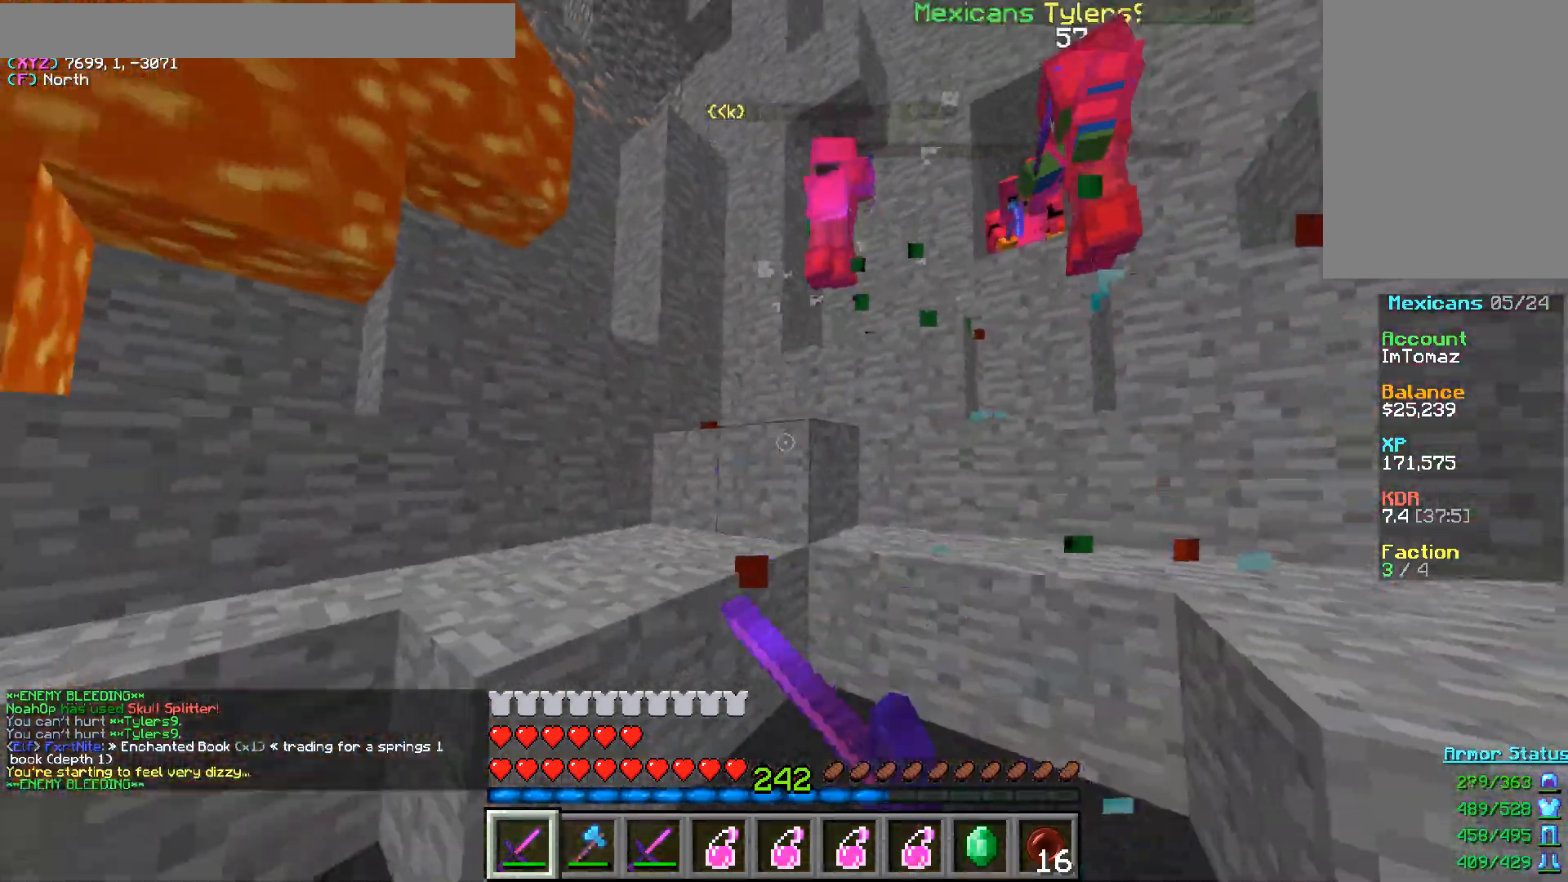
{"keys": ["d", "w"], "mouse": ["left"], "events": []}
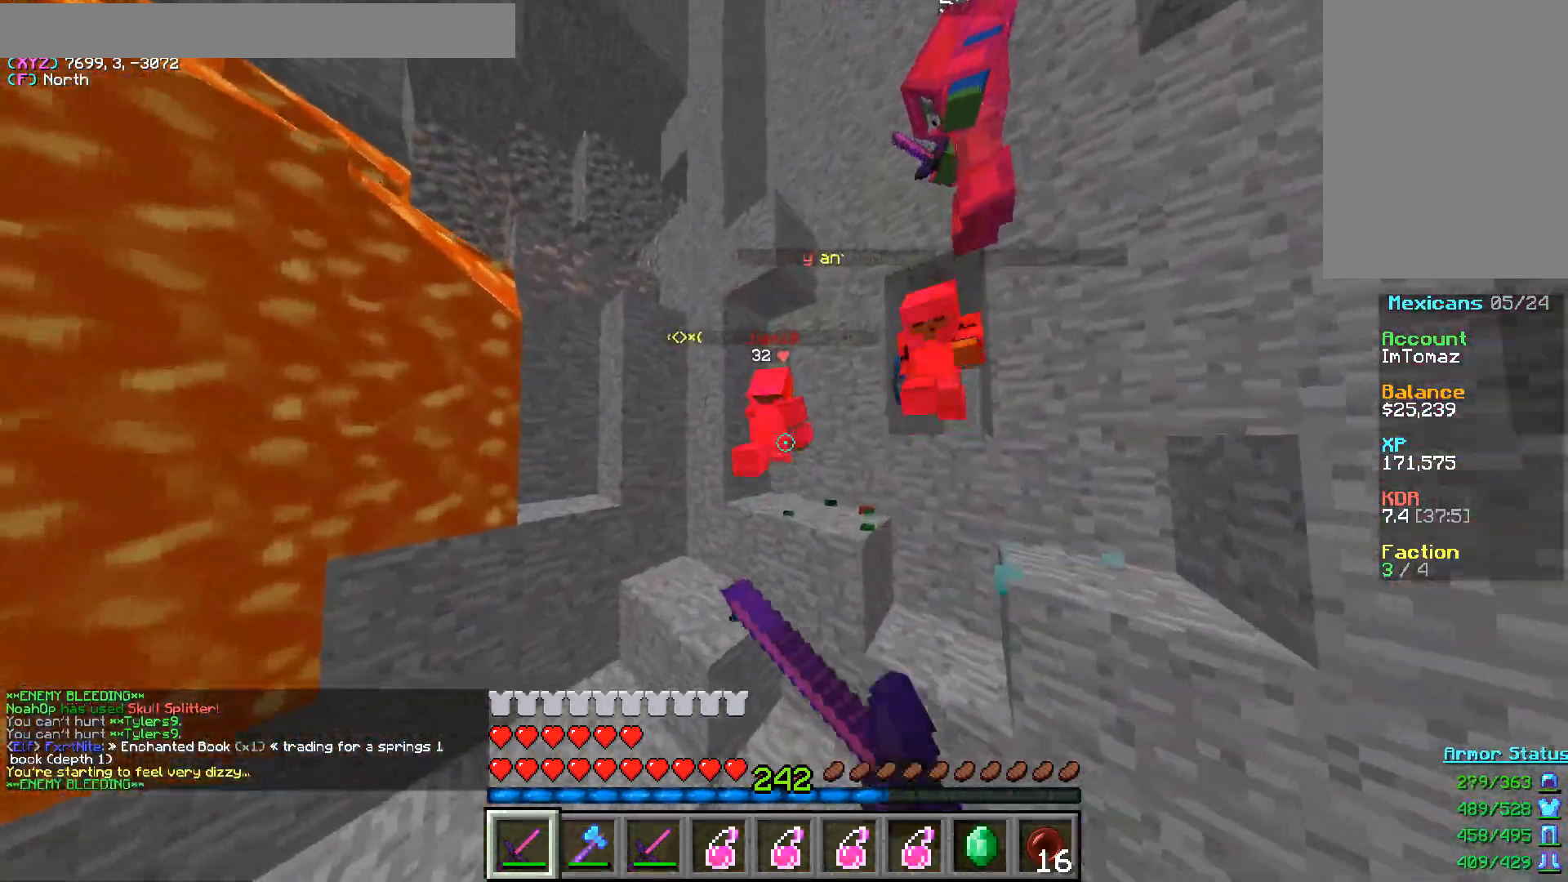
{"keys": [], "mouse": ["left"], "events": [[33, "d", "up"], [183, "d", "down"], [317, "d", "up"], [350, "w", "up"]]}
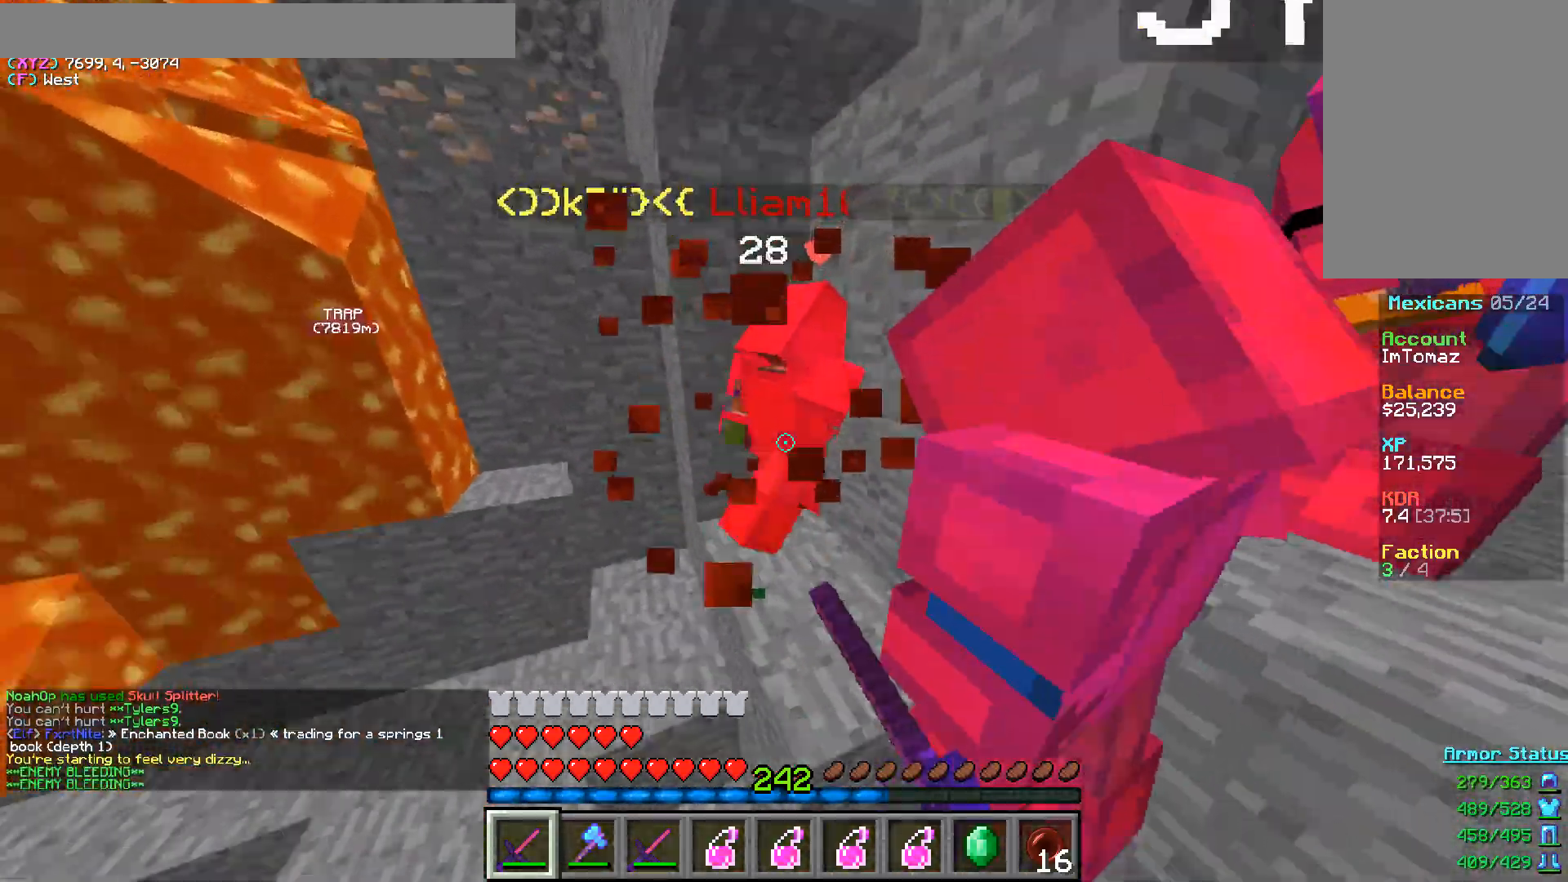
{"keys": [], "mouse": ["left"], "events": []}
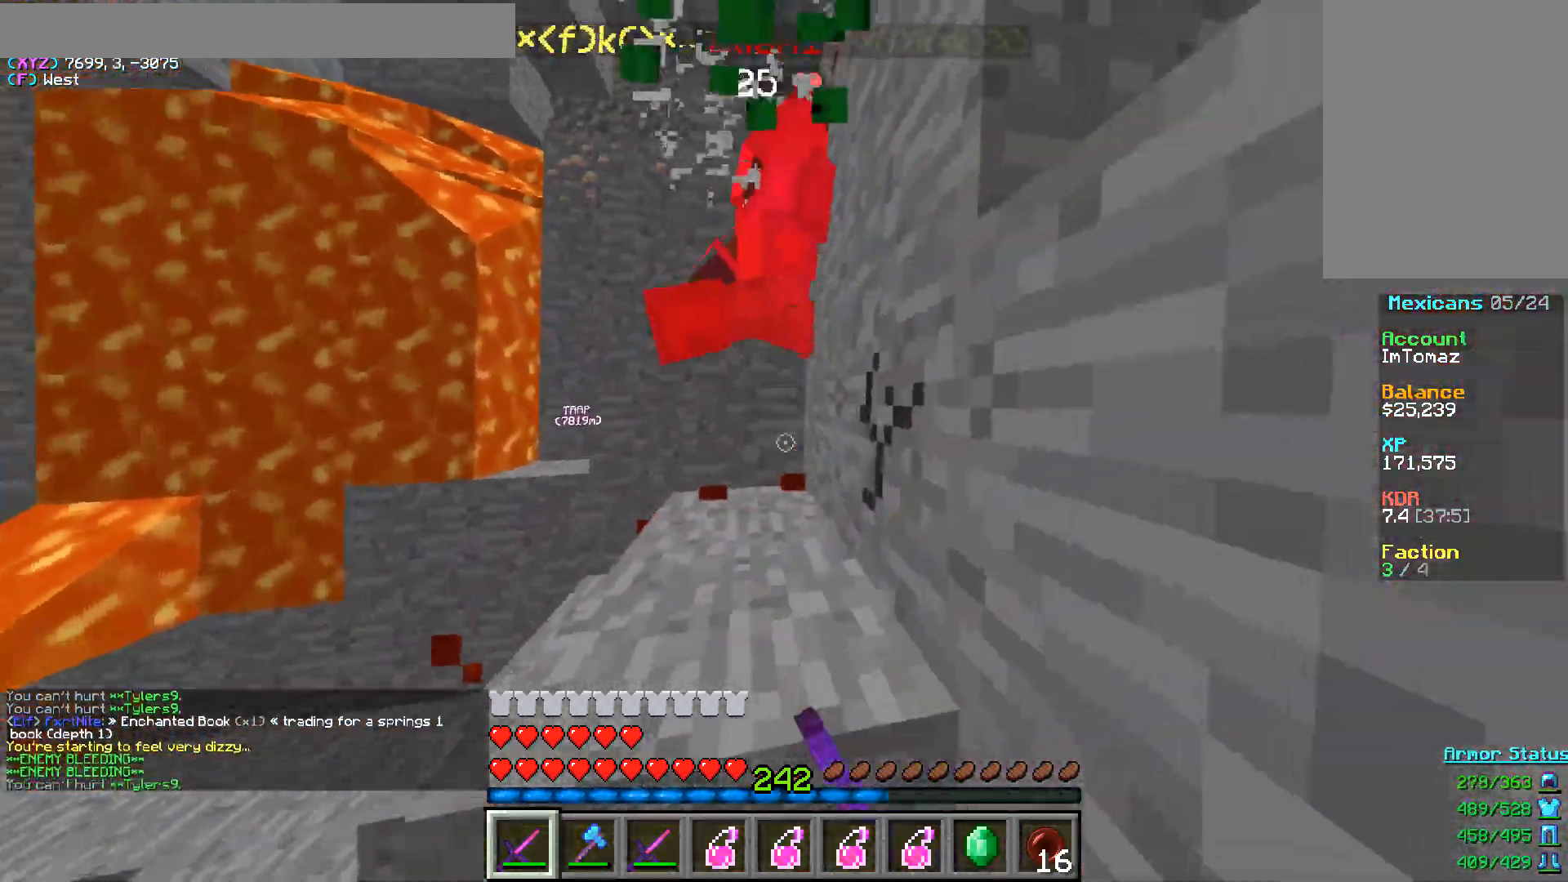
{"keys": [], "mouse": ["left"], "events": [[283, "w", "down"], [300, "a", "down"], [383, "a", "up"], [433, "w", "up"]]}
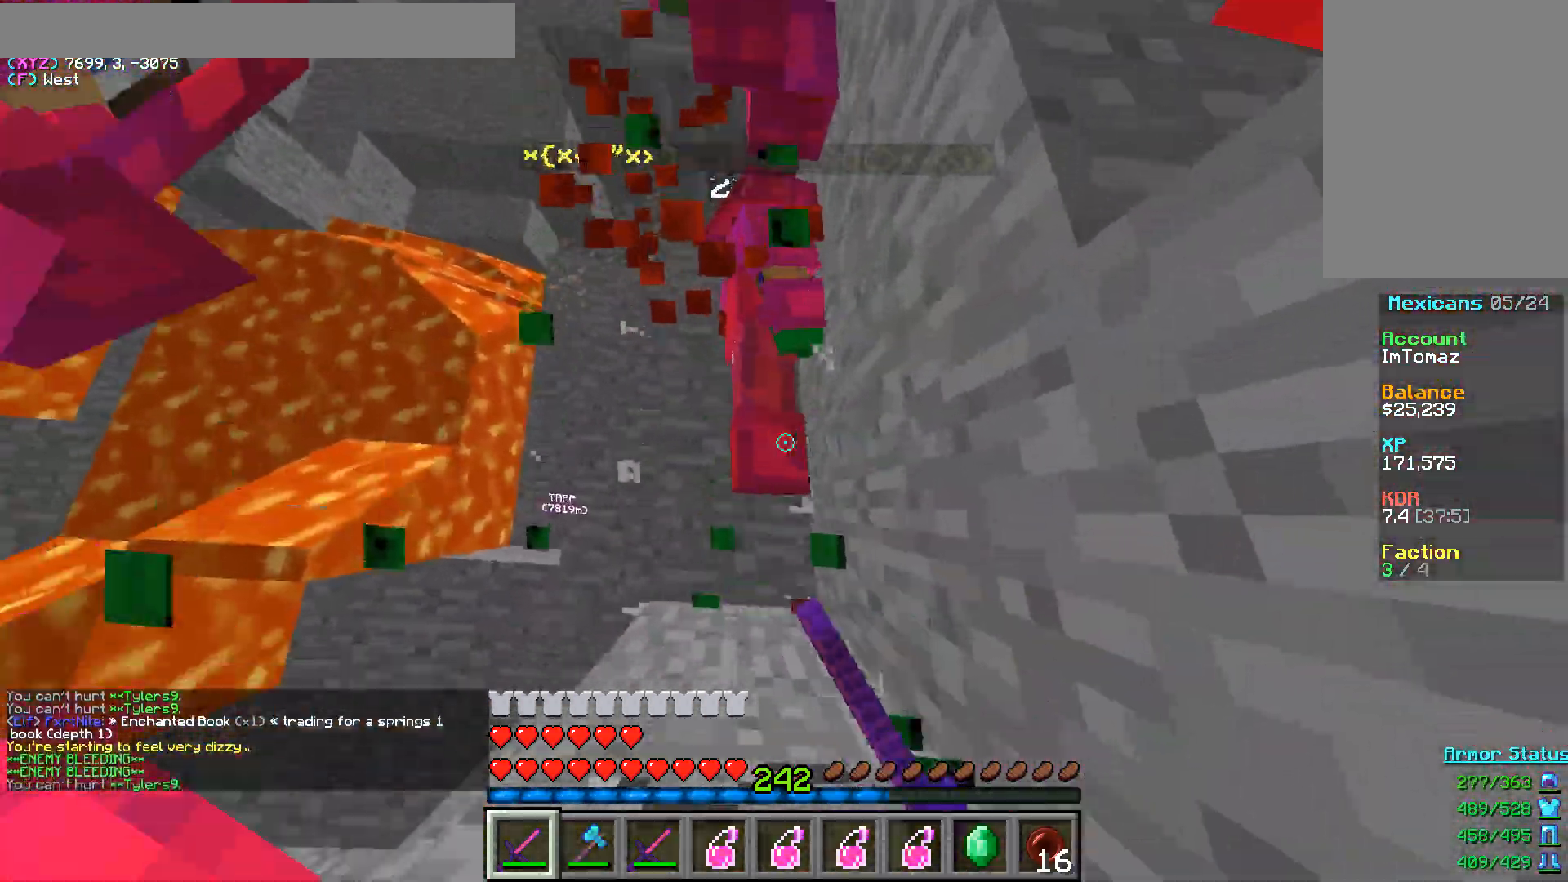
{"keys": [], "mouse": ["left"], "events": []}
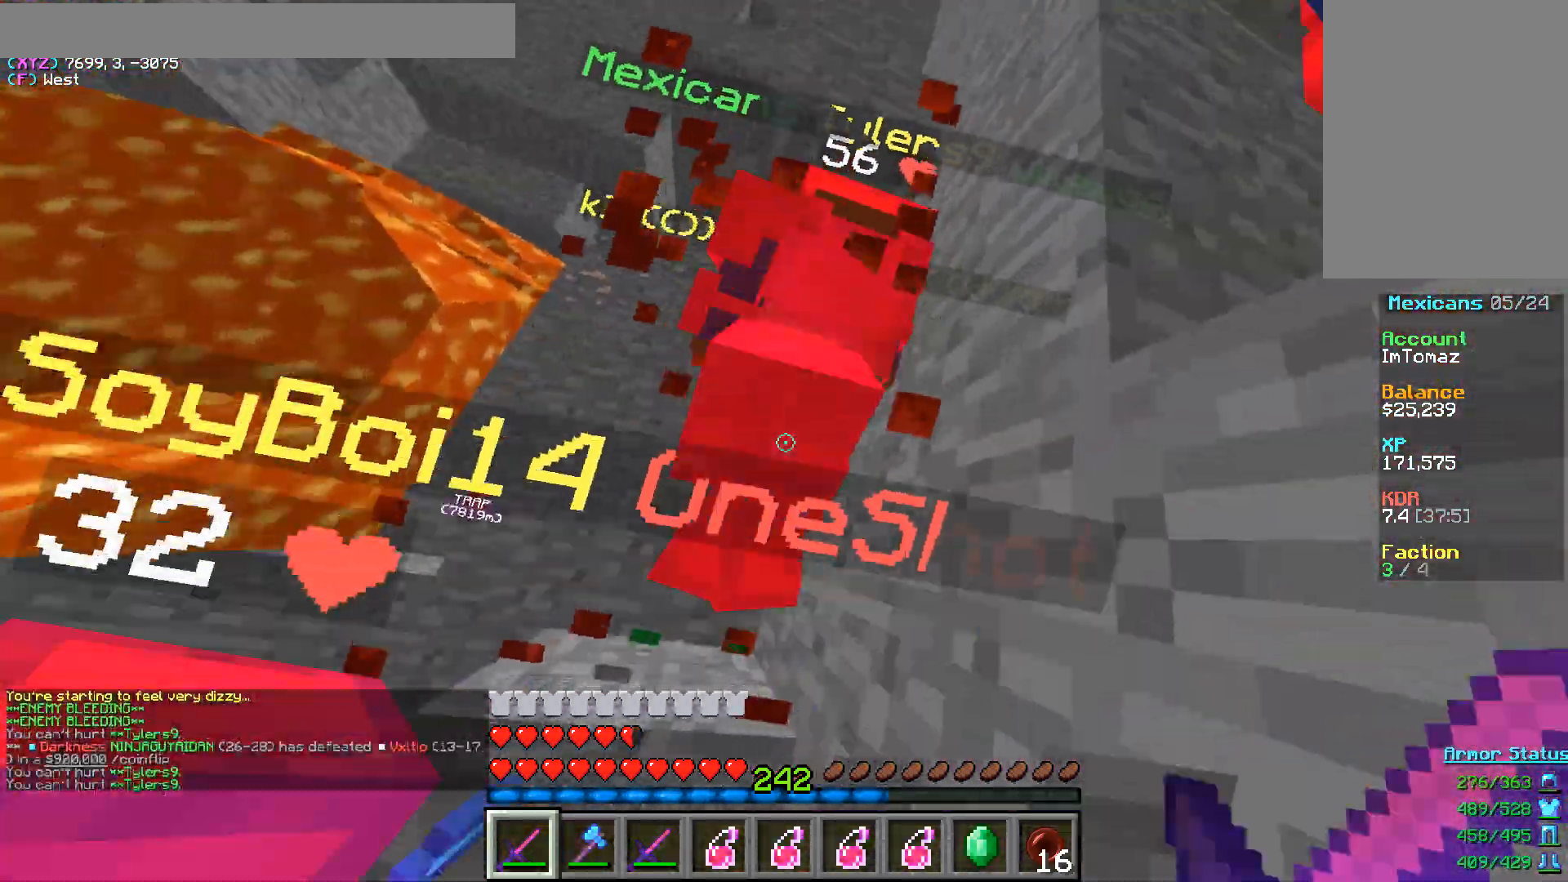
{"keys": [], "mouse": ["left"], "events": [[367, "mouse_right", "down"], [433, "mouse_right", "up"]]}
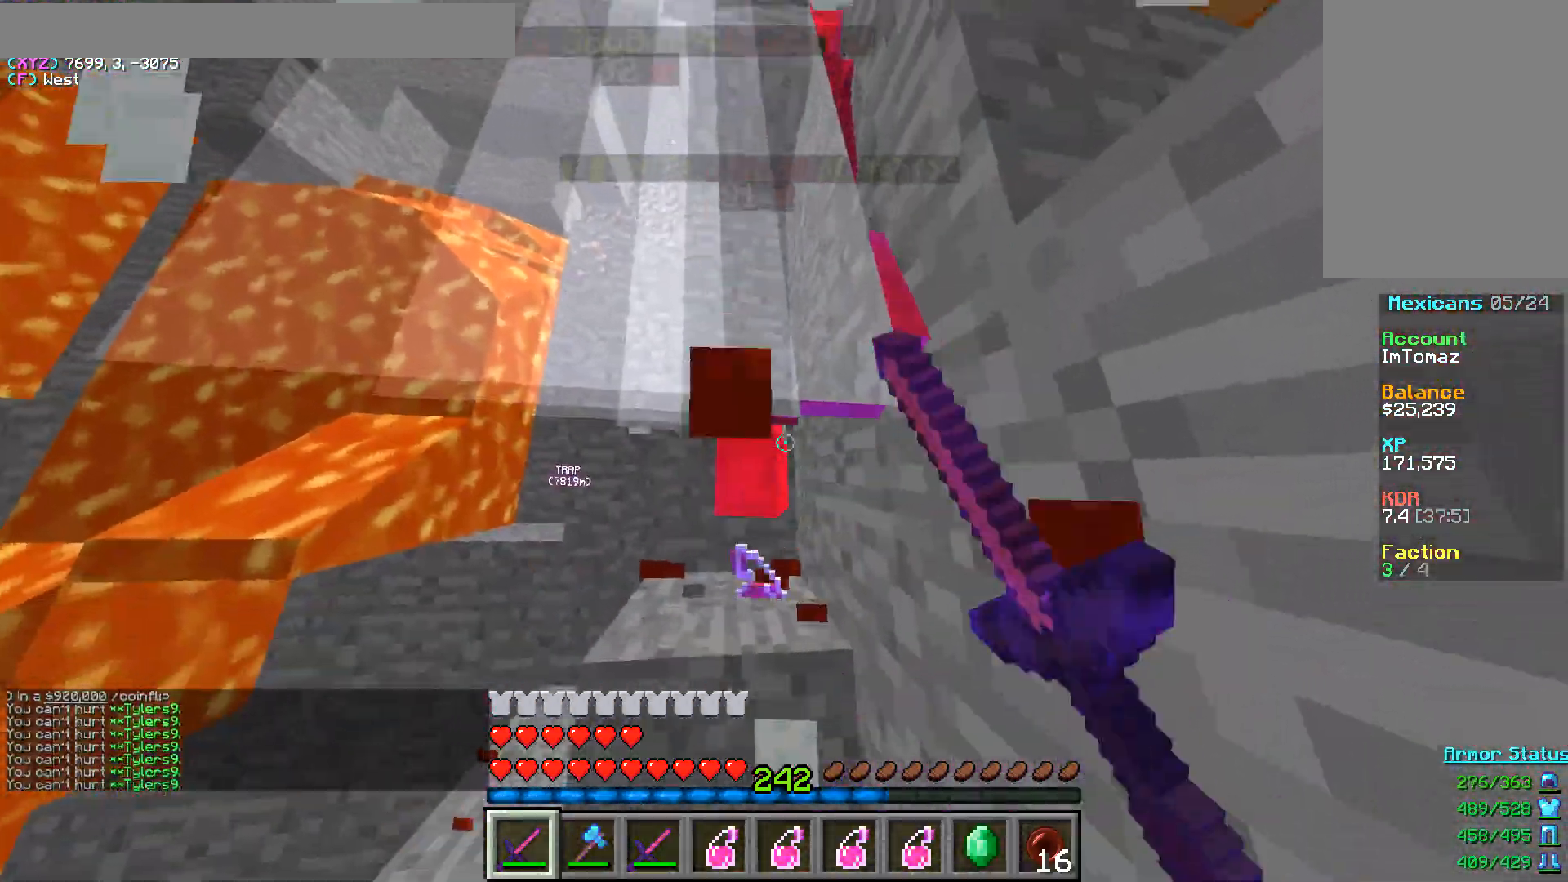
{"keys": ["d"], "mouse": ["left"], "events": [[433, "d", "down"]]}
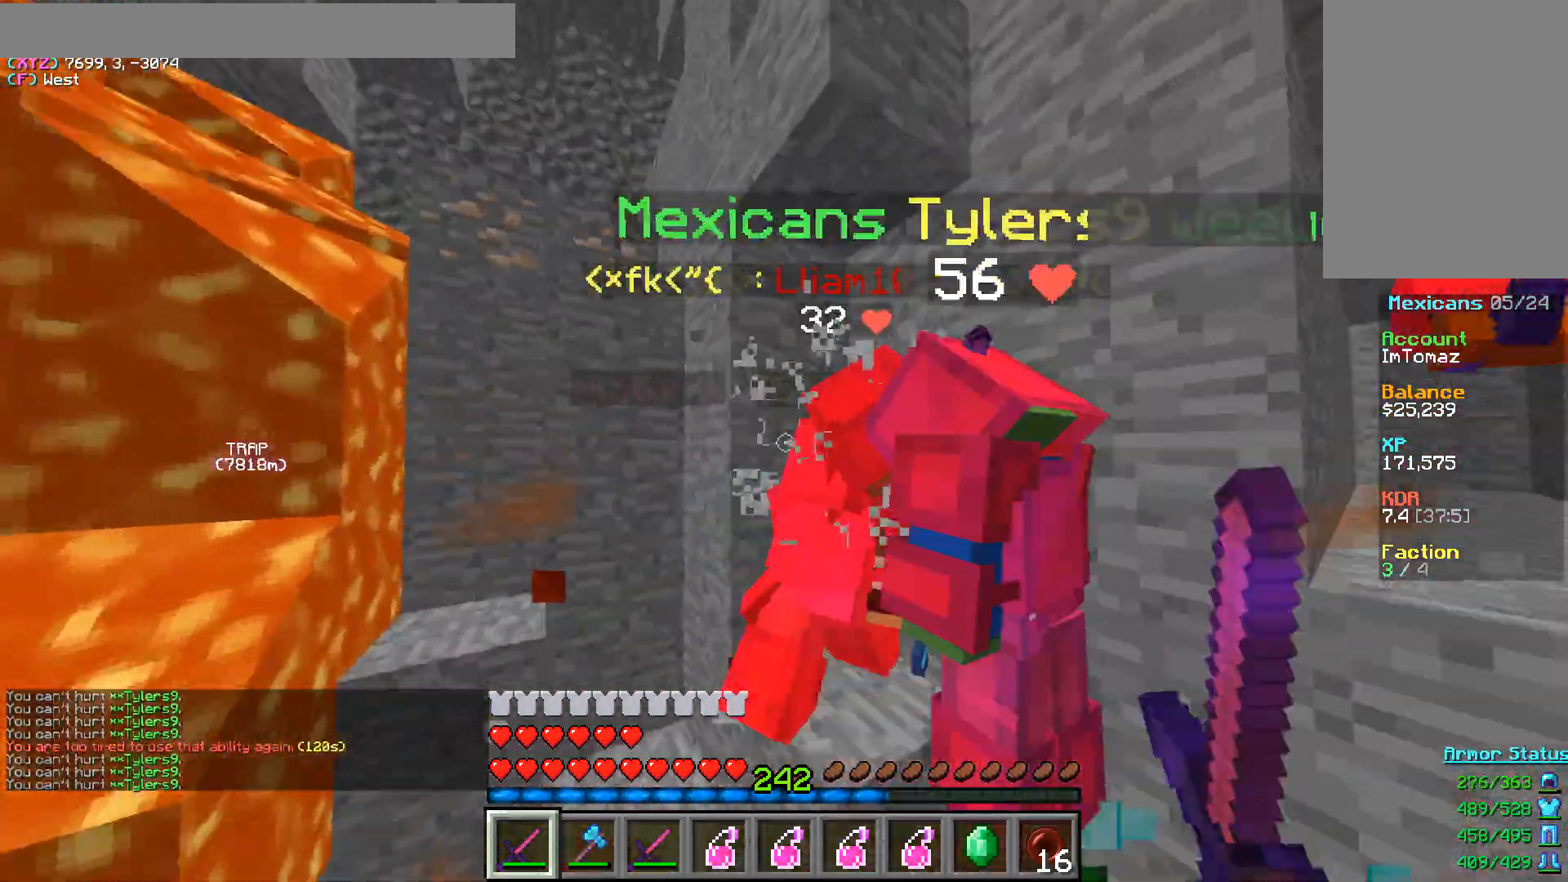
{"keys": ["d", "w"], "mouse": ["right"], "events": [[150, "w", "down"], [217, "d", "up"], [233, "mouse_left", "up"], [267, "mouse_right", "down"], [367, "mouse_right", "up"], [450, "d", "down"], [450, "mouse_right", "down"]]}
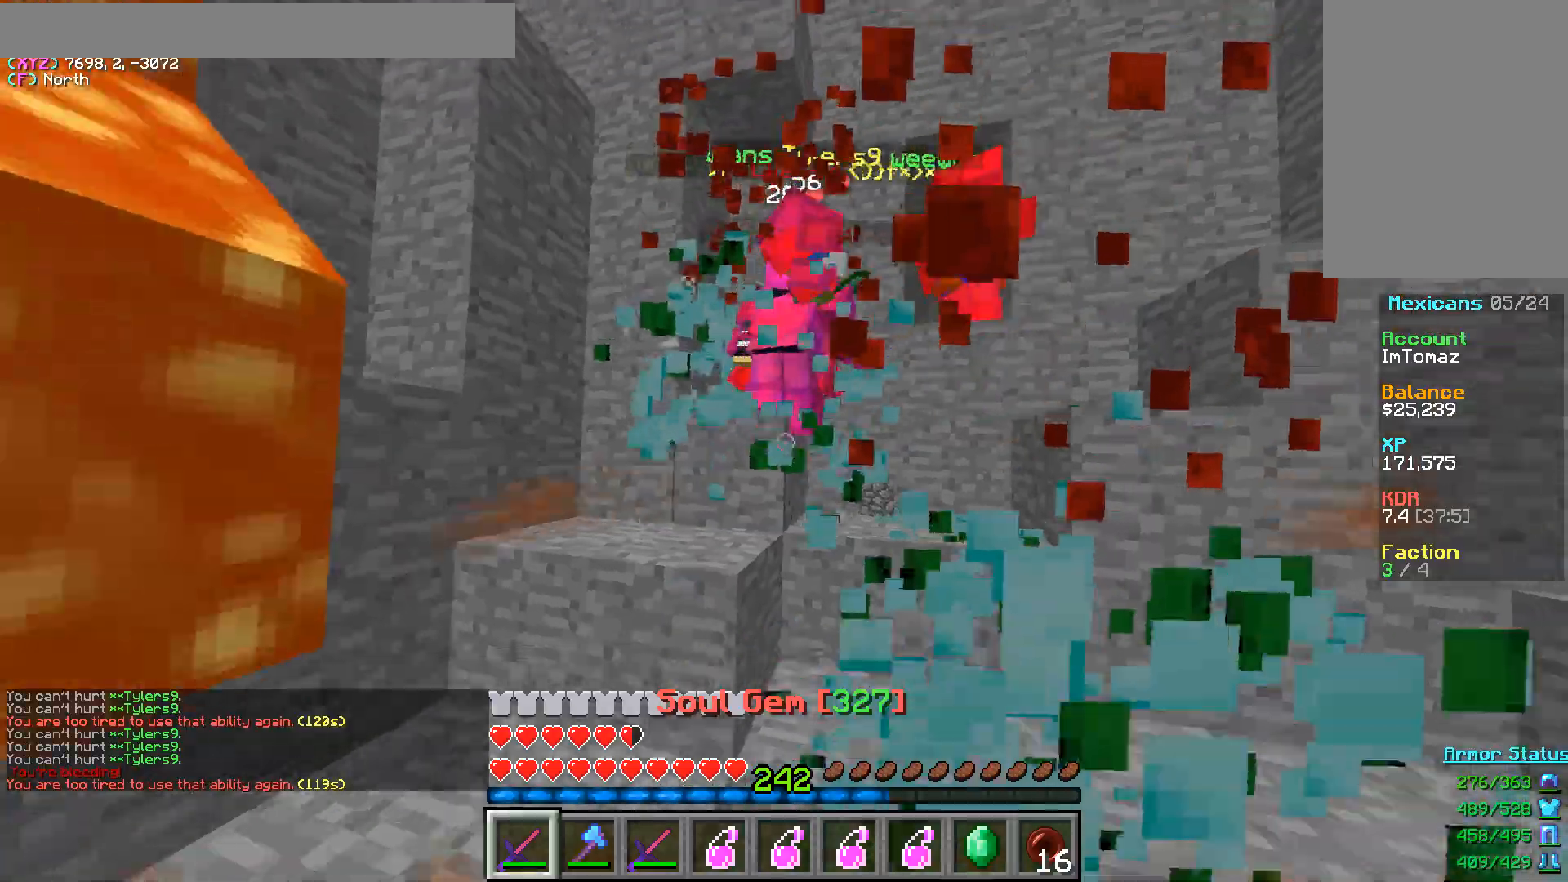
{"keys": ["d", "w"], "mouse": [], "events": [[33, "mouse_right", "up"], [167, "d", "up"], [383, "d", "down"]]}
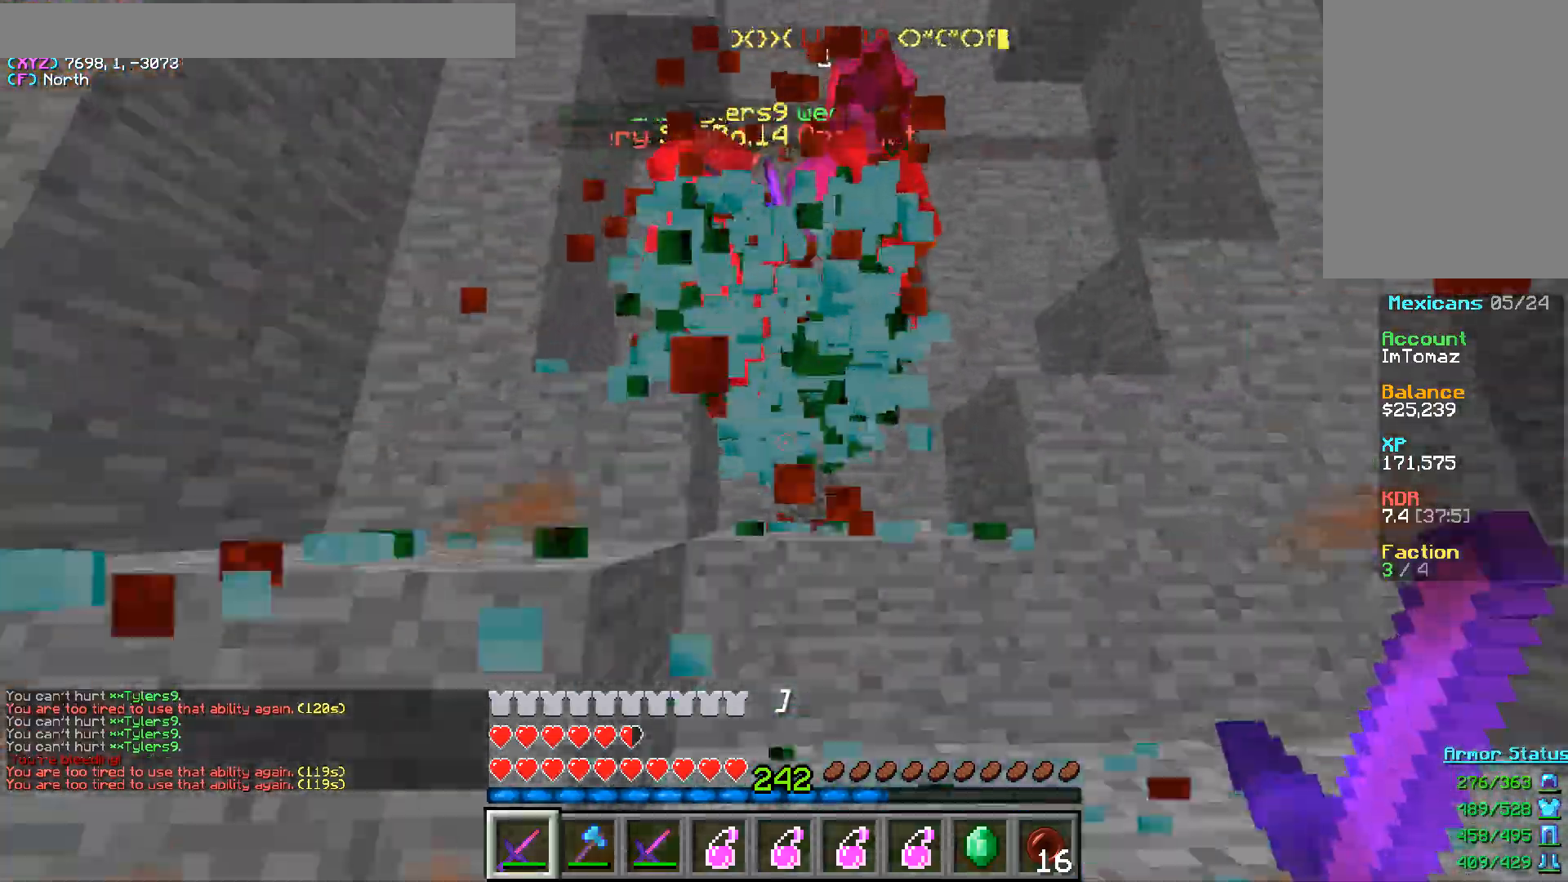
{"keys": ["d", "w"], "mouse": ["right"], "events": [[50, "d", "up"], [117, "mouse_right", "down"], [250, "mouse_right", "up"], [267, "d", "down"], [450, "mouse_right", "down"]]}
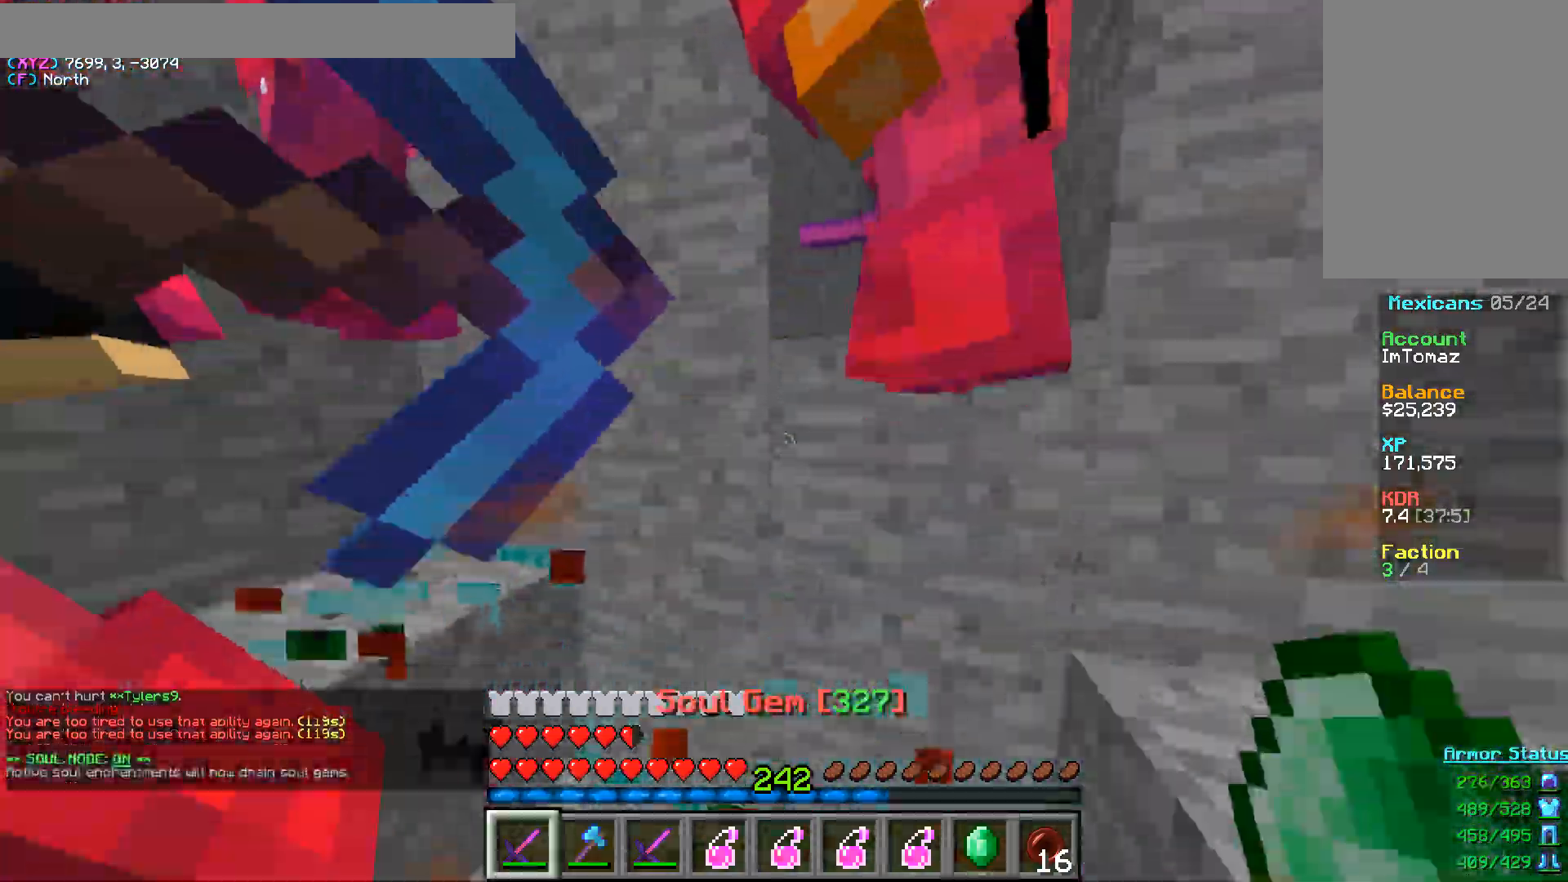
{"keys": ["d"], "mouse": ["left", "right"], "events": [[33, "w", "up"], [150, "mouse_left", "down"], [150, "mouse_right", "up"], [333, "mouse_right", "down"]]}
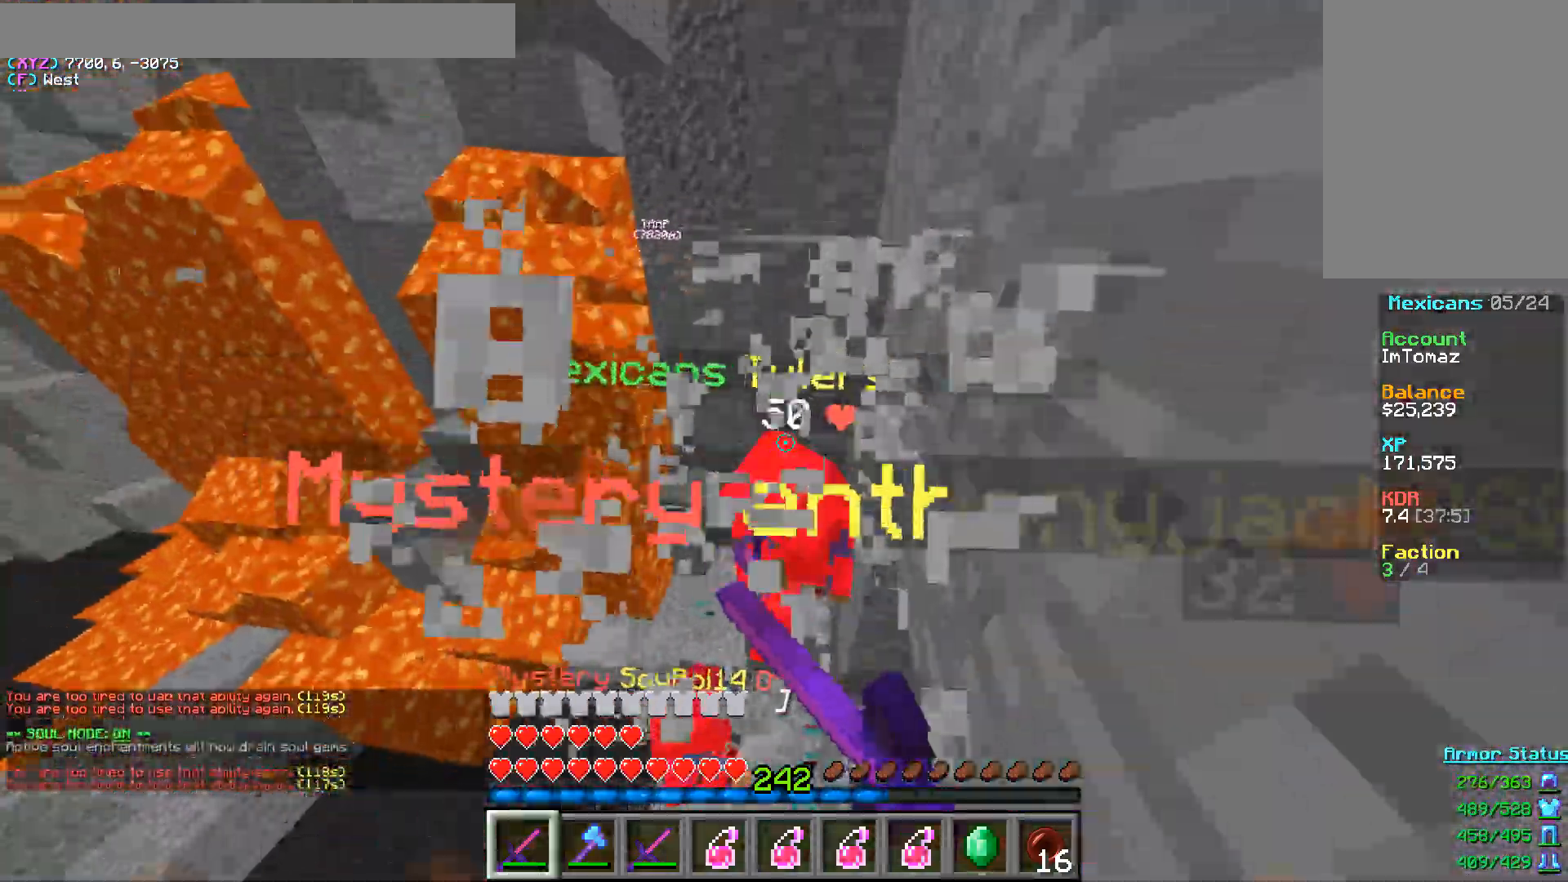
{"keys": ["a"], "mouse": ["left"], "events": [[17, "mouse_right", "up"], [217, "a", "down"], [317, "a", "up"], [400, "d", "up"], [483, "a", "down"]]}
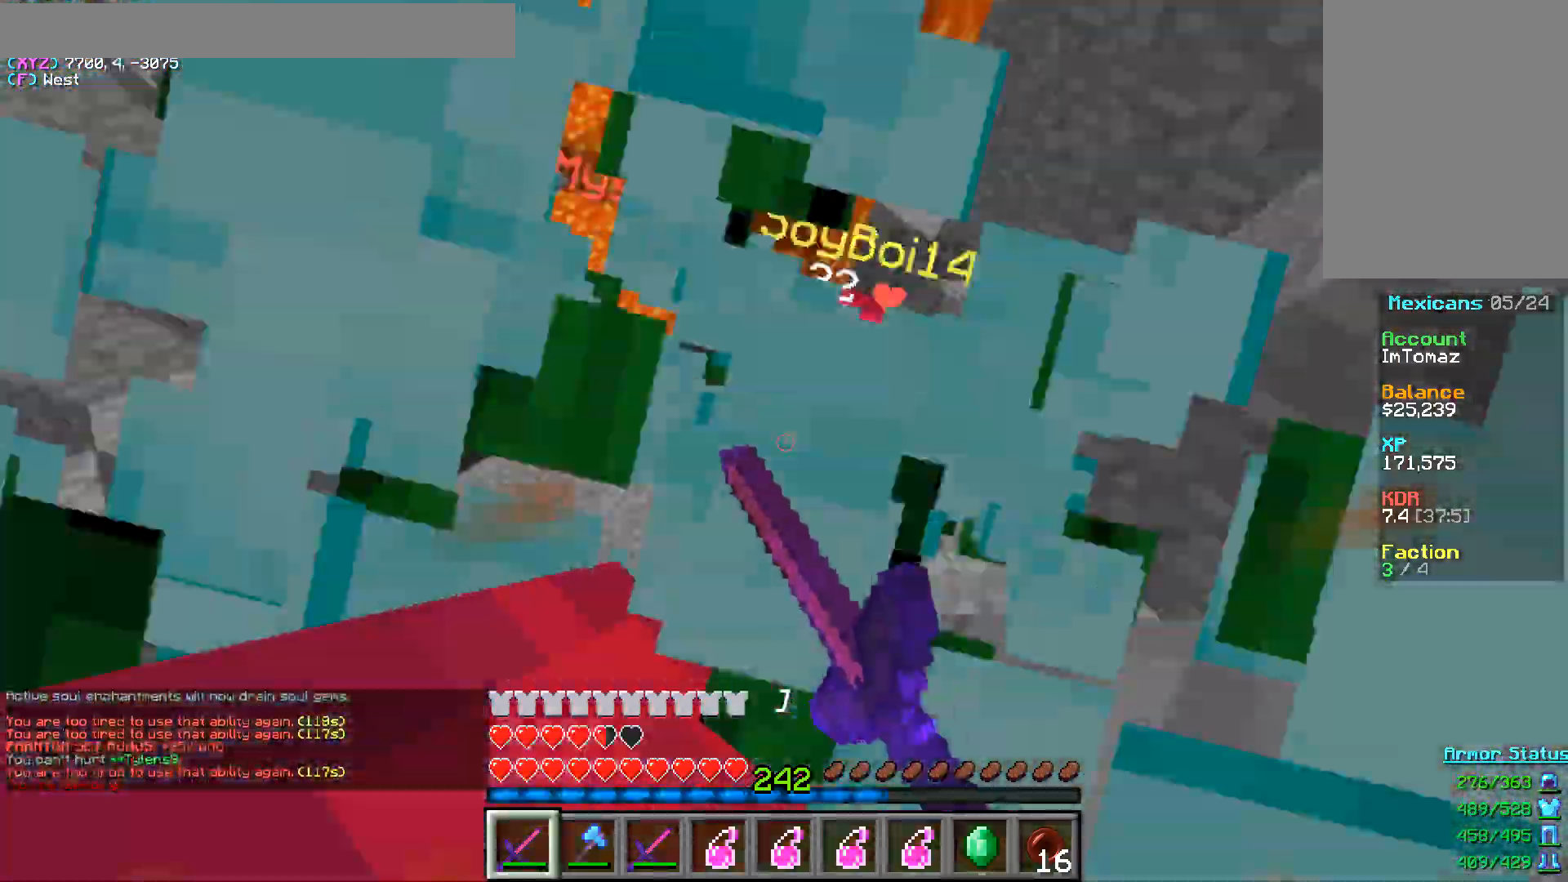
{"keys": ["d", "w"], "mouse": ["left"], "events": [[83, "s", "down"], [133, "a", "up"], [283, "a", "down"], [383, "s", "up"], [483, "a", "up"], [483, "d", "down"], [483, "w", "down"]]}
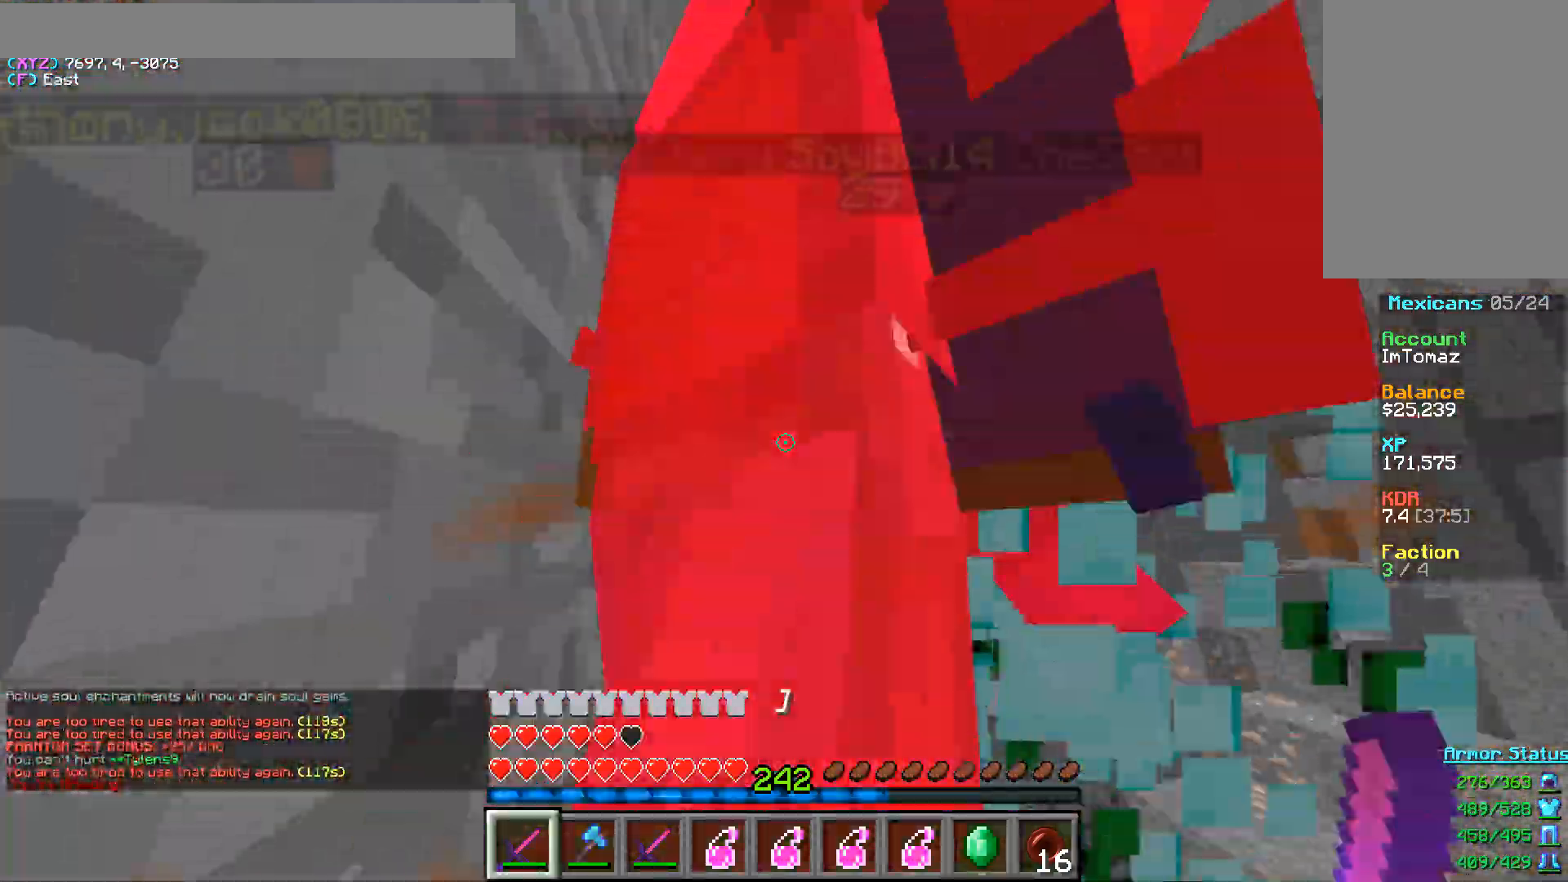
{"keys": ["a"], "mouse": ["left"], "events": [[83, "d", "up"], [233, "a", "down"], [367, "w", "up"]]}
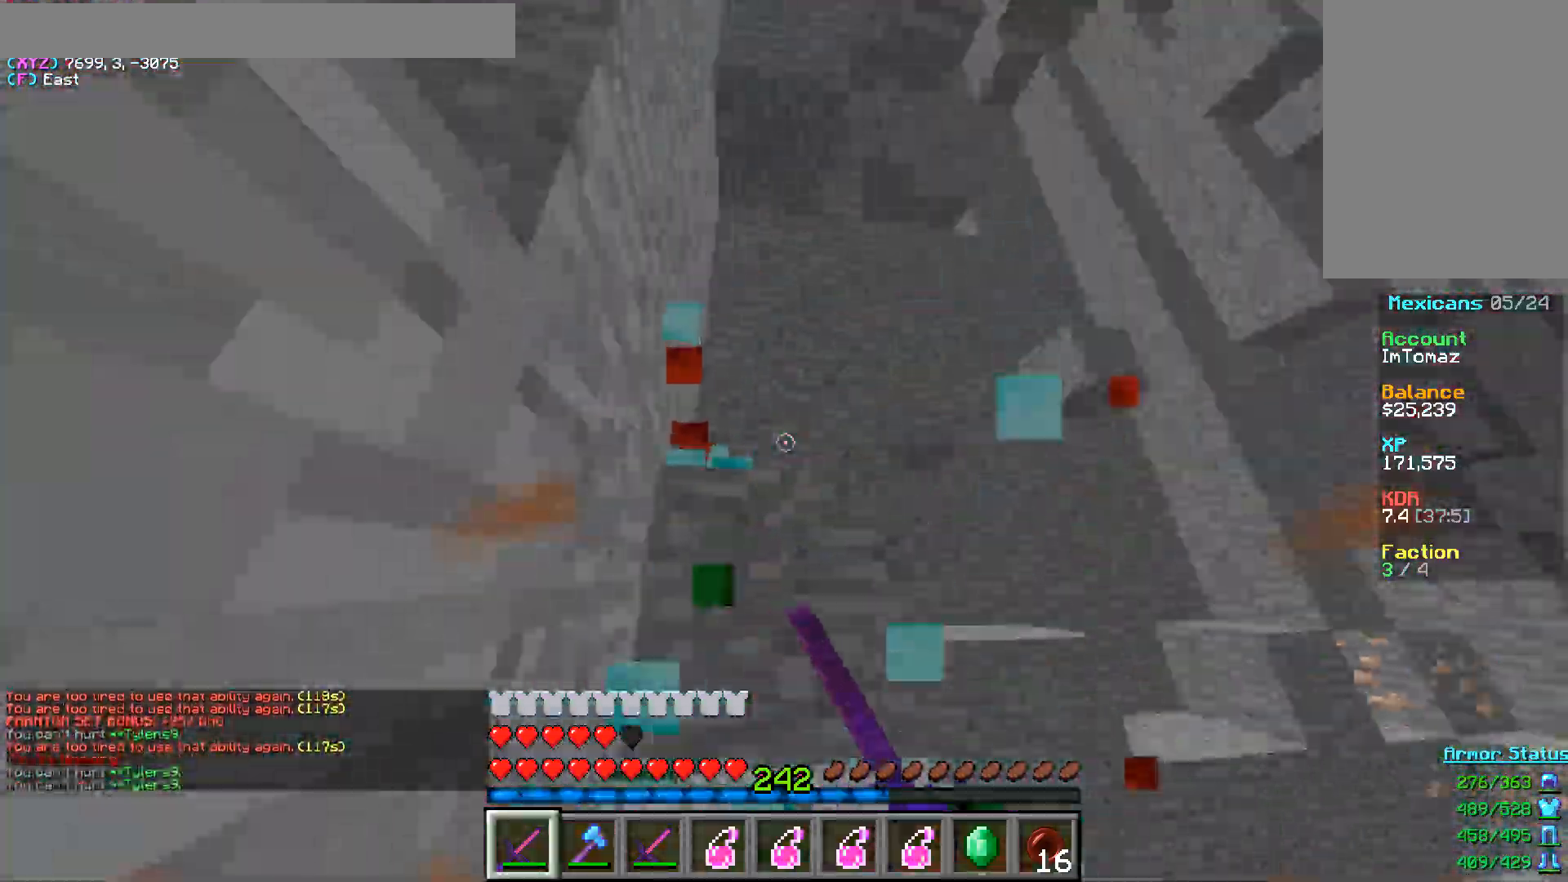
{"keys": [], "mouse": ["left"], "events": [[133, "s", "down"], [150, "a", "up"], [367, "s", "up"]]}
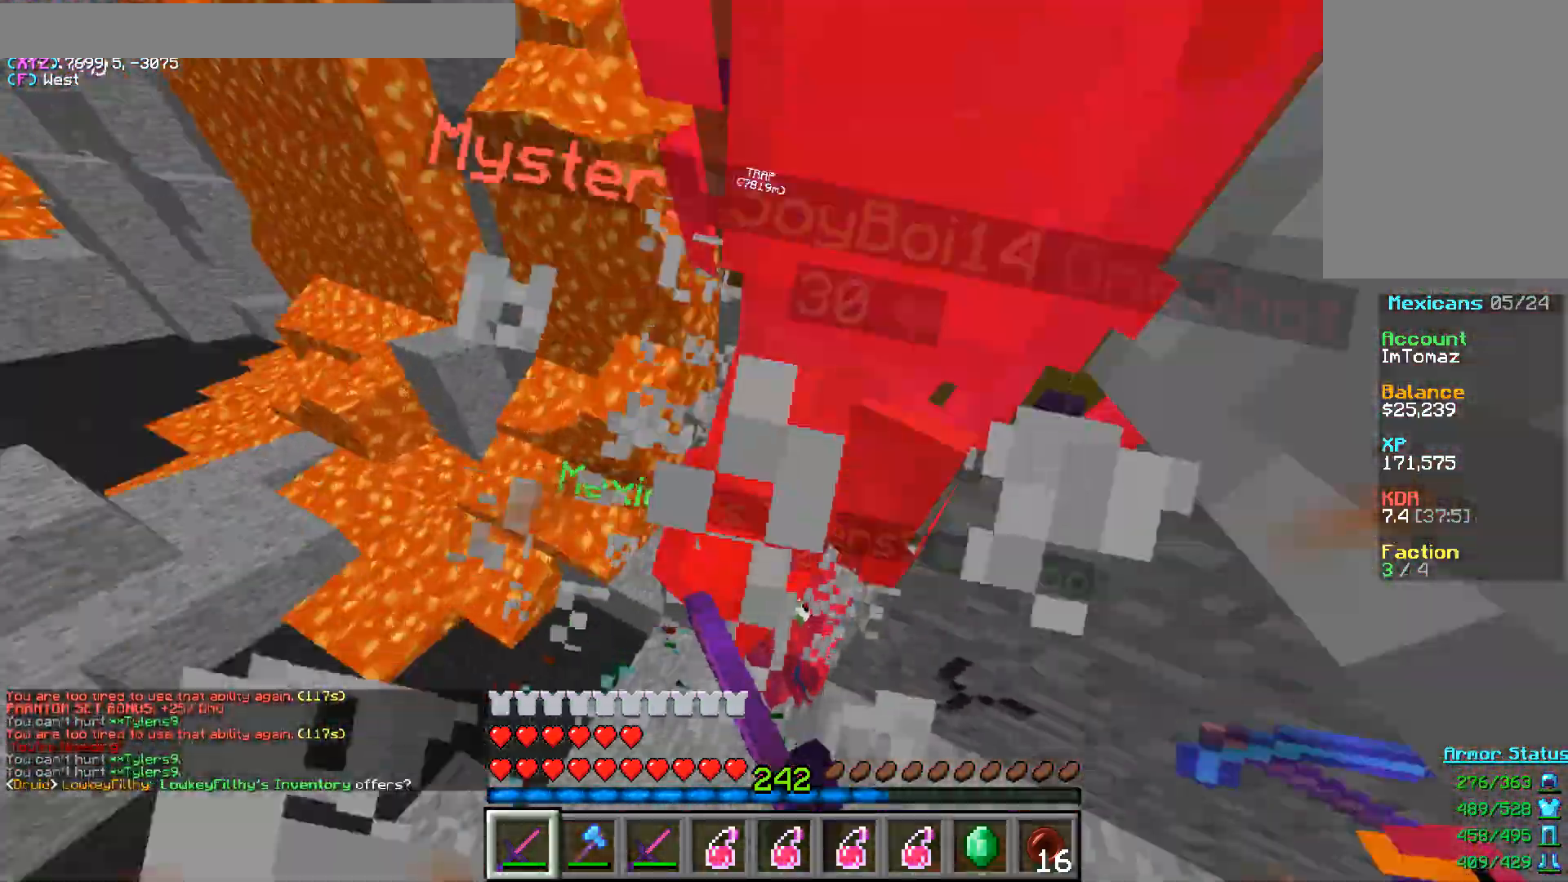
{"keys": [], "mouse": ["left"], "events": [[17, "d", "down"], [167, "d", "up"]]}
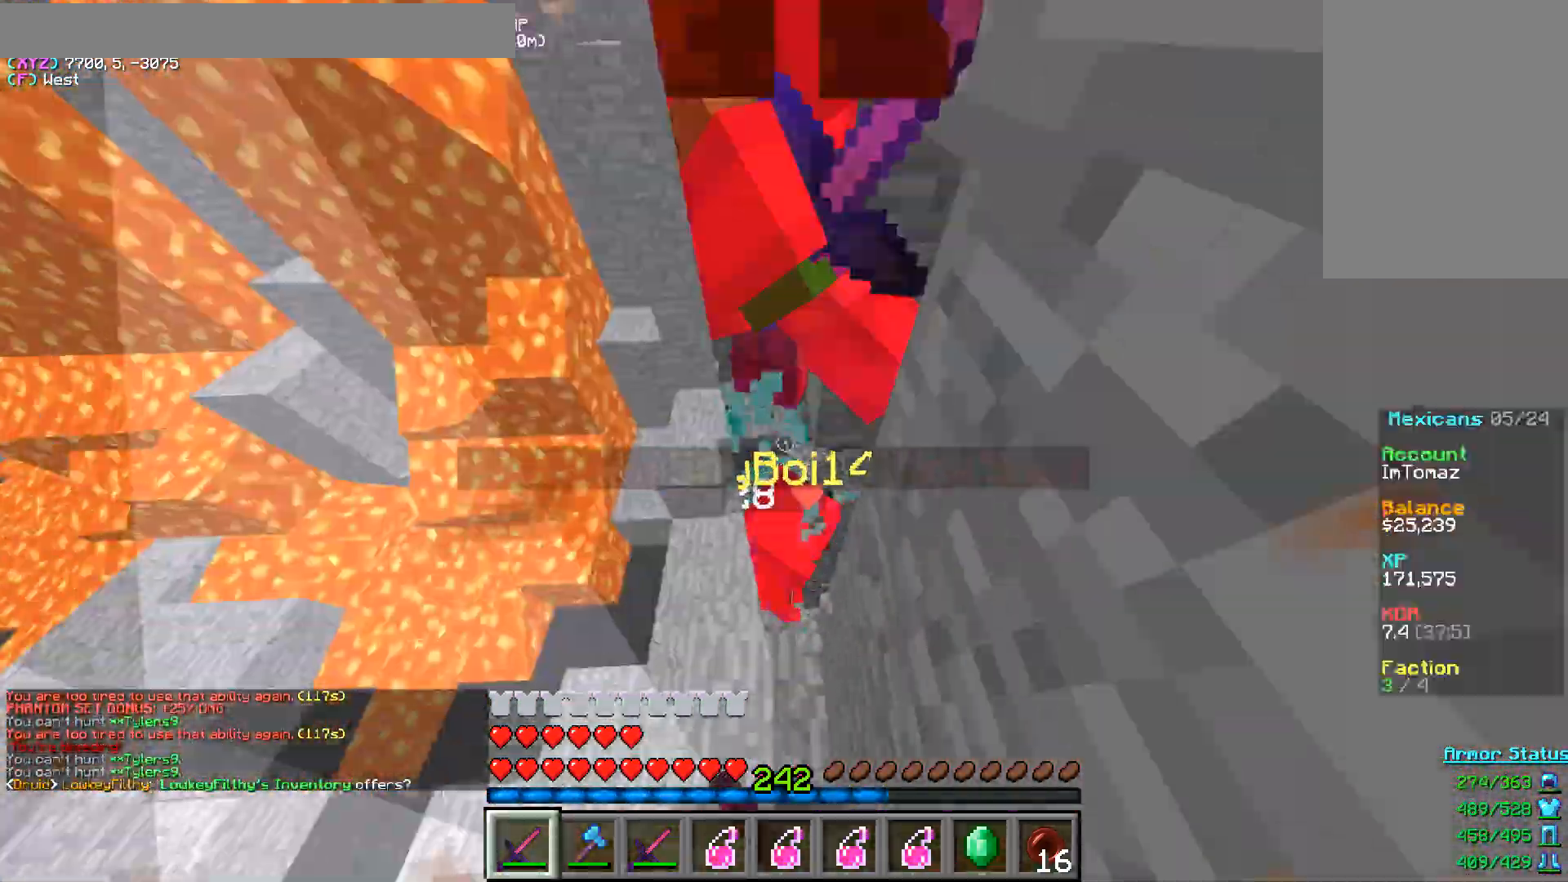
{"keys": [], "mouse": ["left"], "events": []}